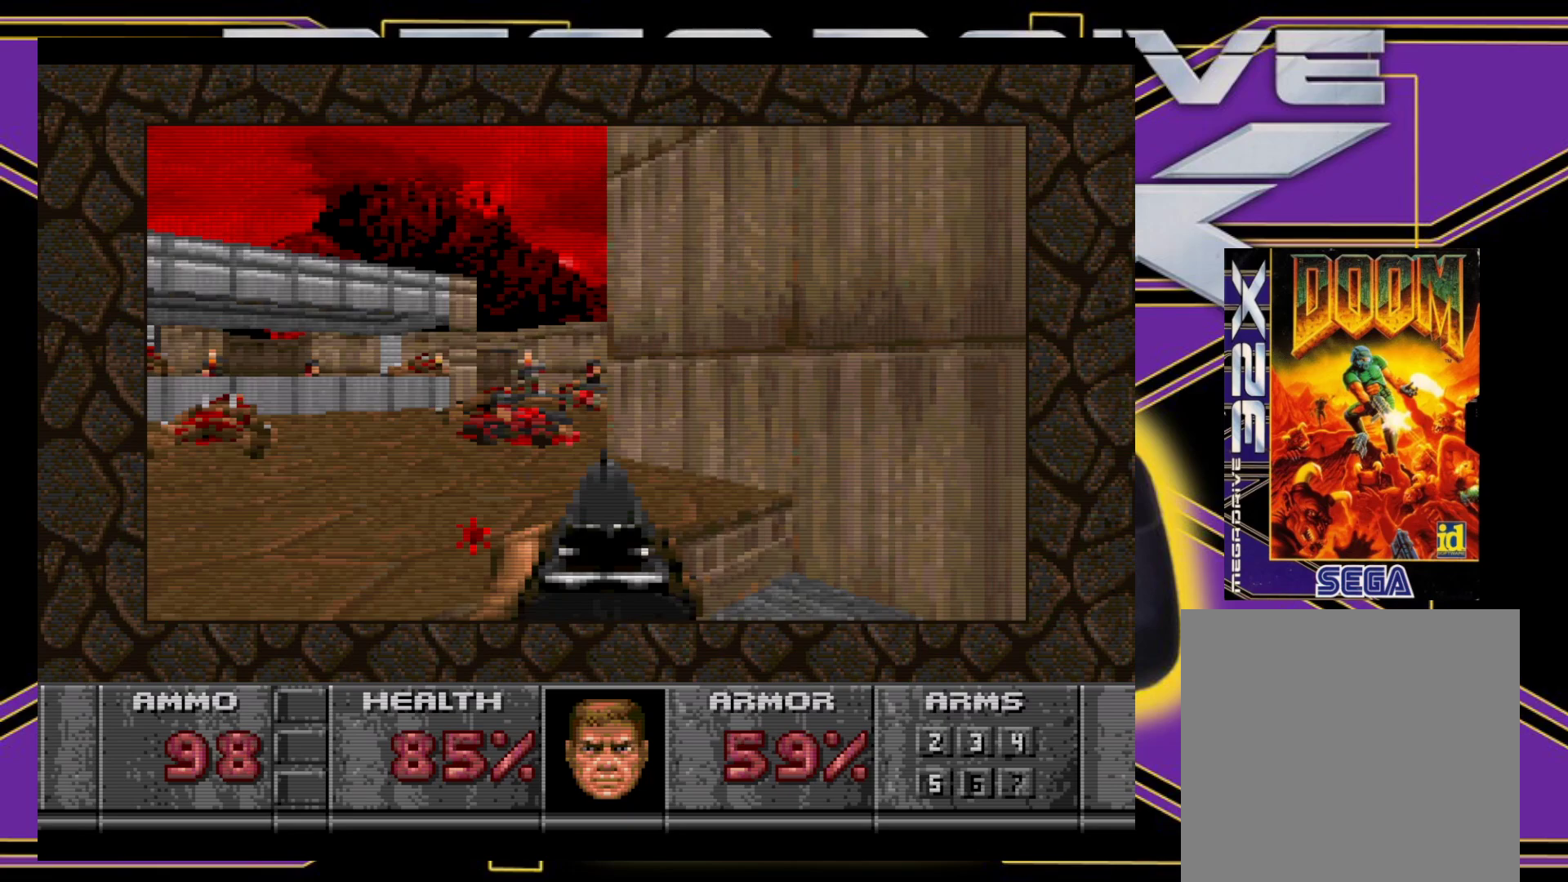
Gameplay with a controller (Xbox layout); each line is a JSON object with the inputs held at the frame after it. "events" lists button and stick changes between this image and that frame as [ms after this image, input, new state], when the widget could be followed in between. Not read: L3 R3 left_stick right_stick.
{"buttons": ["A", "DPAD_LEFT"], "events": [[17, "DPAD_LEFT", "up"], [417, "DPAD_LEFT", "down"]]}
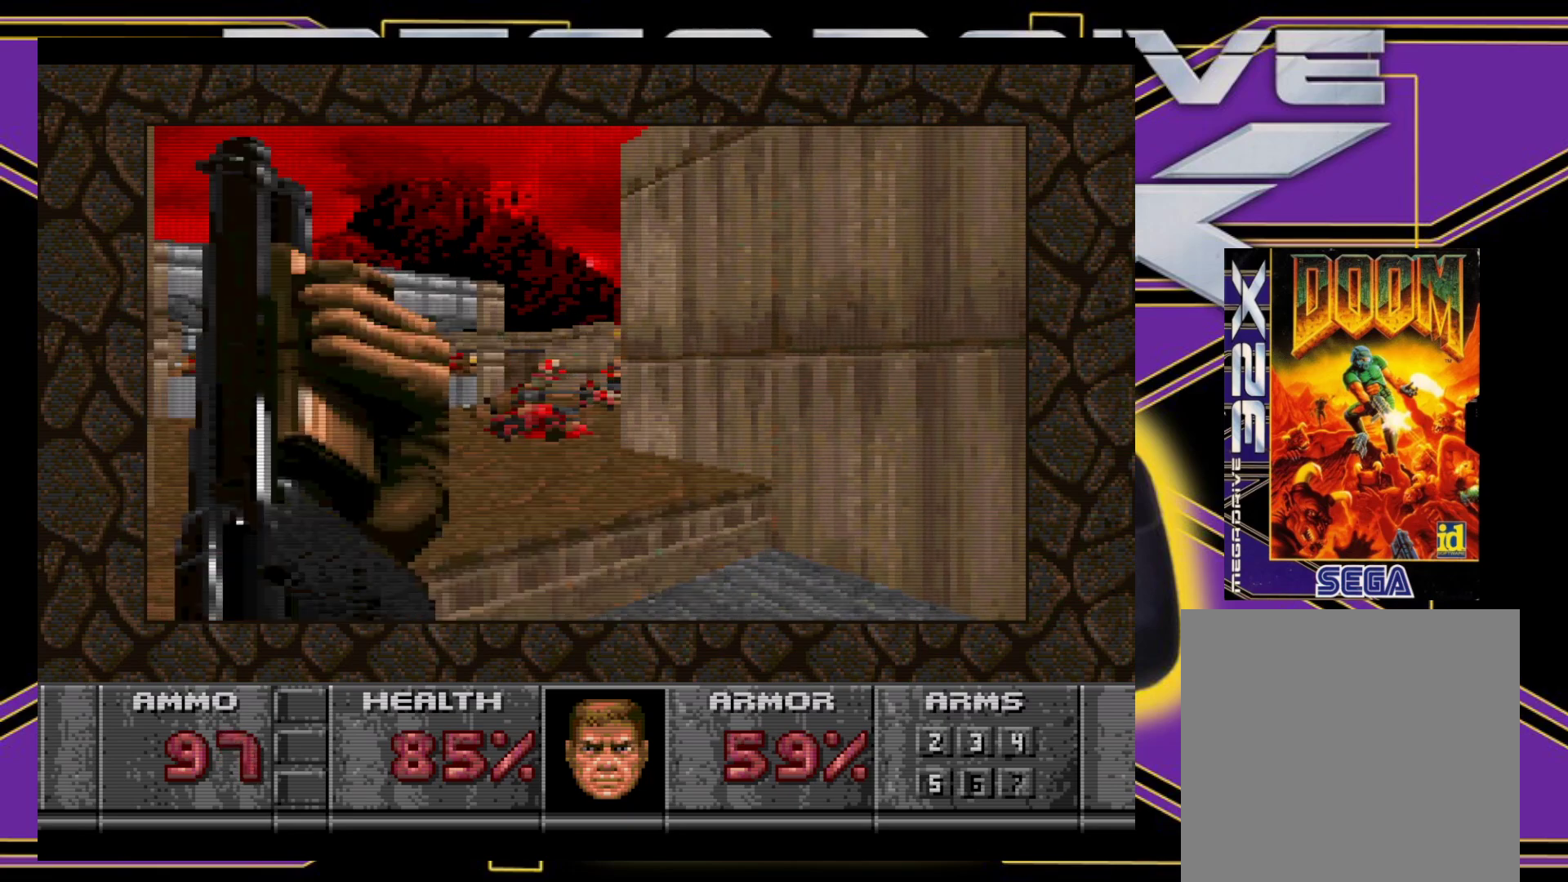
{"buttons": ["A"], "events": [[50, "DPAD_LEFT", "up"]]}
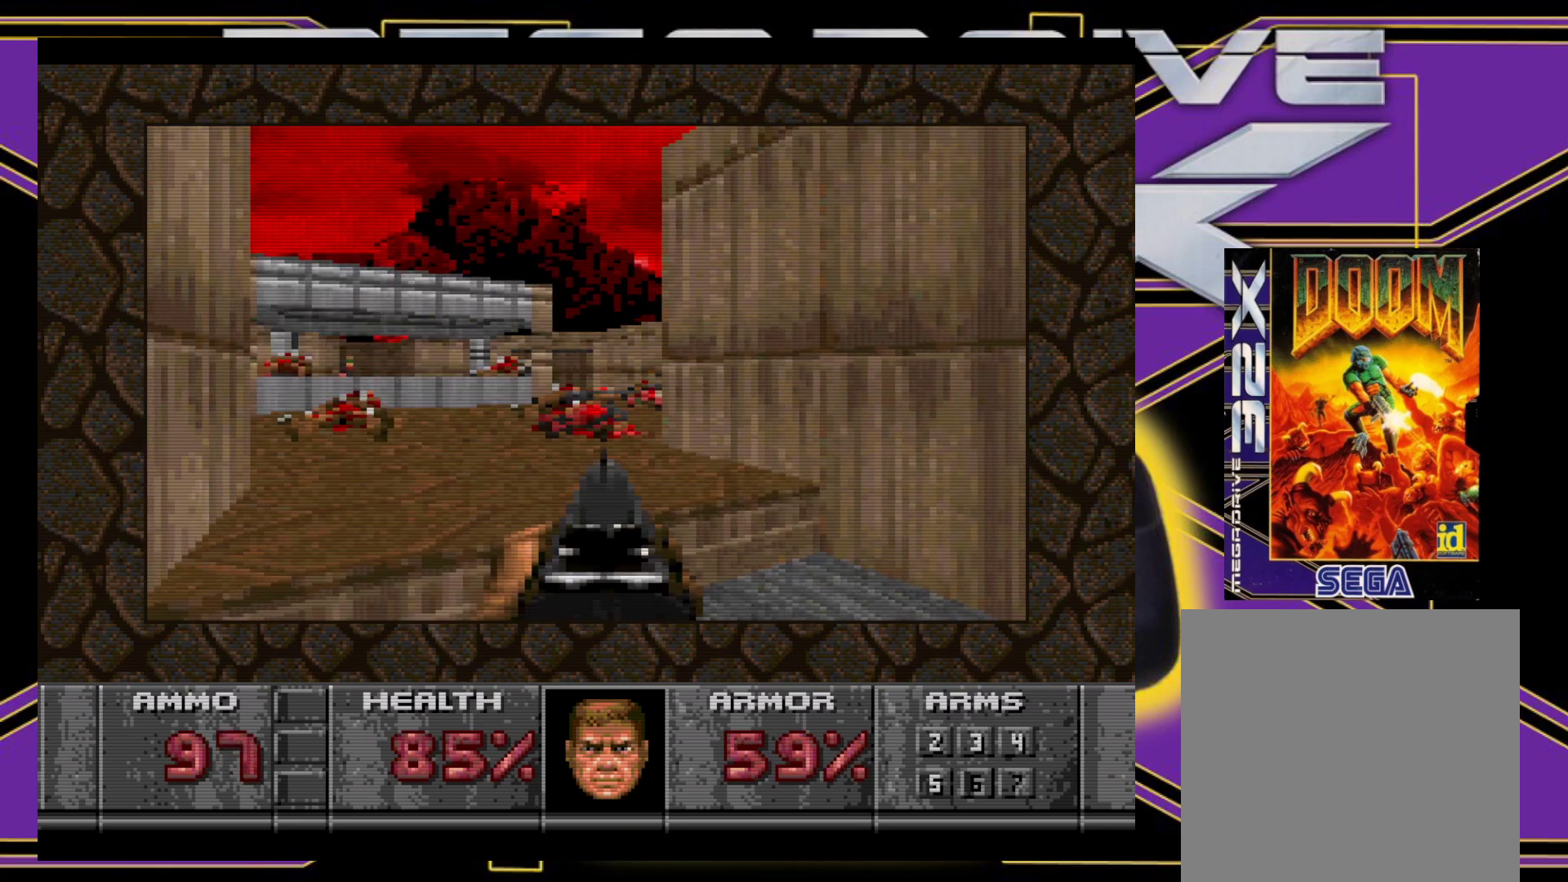
{"buttons": [], "events": [[250, "A", "up"], [317, "DPAD_DOWN", "down"], [500, "DPAD_DOWN", "up"]]}
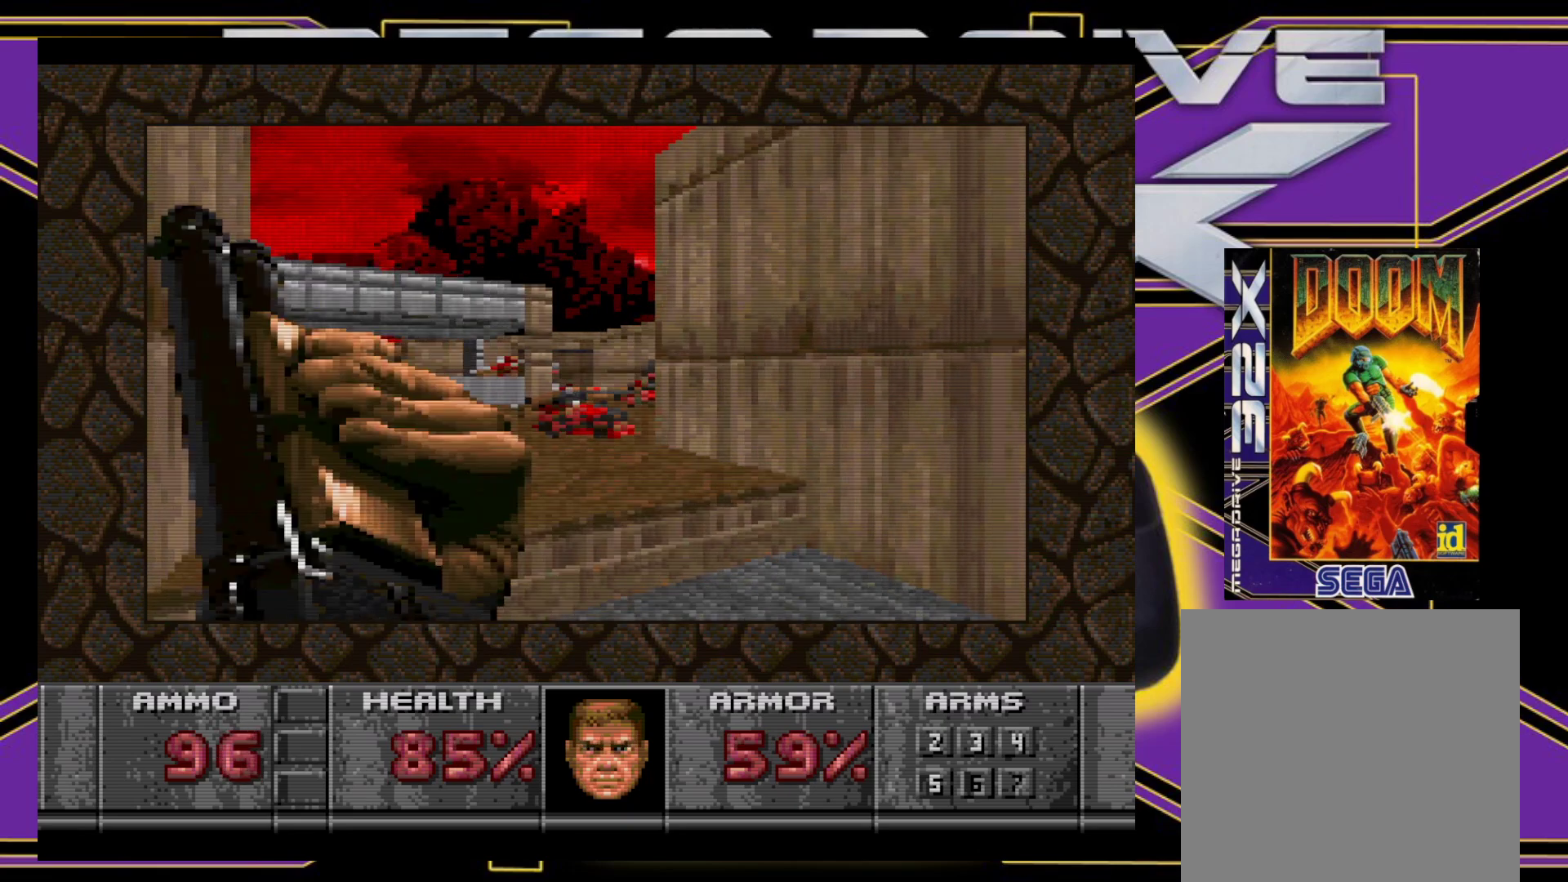
{"buttons": [], "events": [[350, "L1", "down"], [450, "L1", "up"]]}
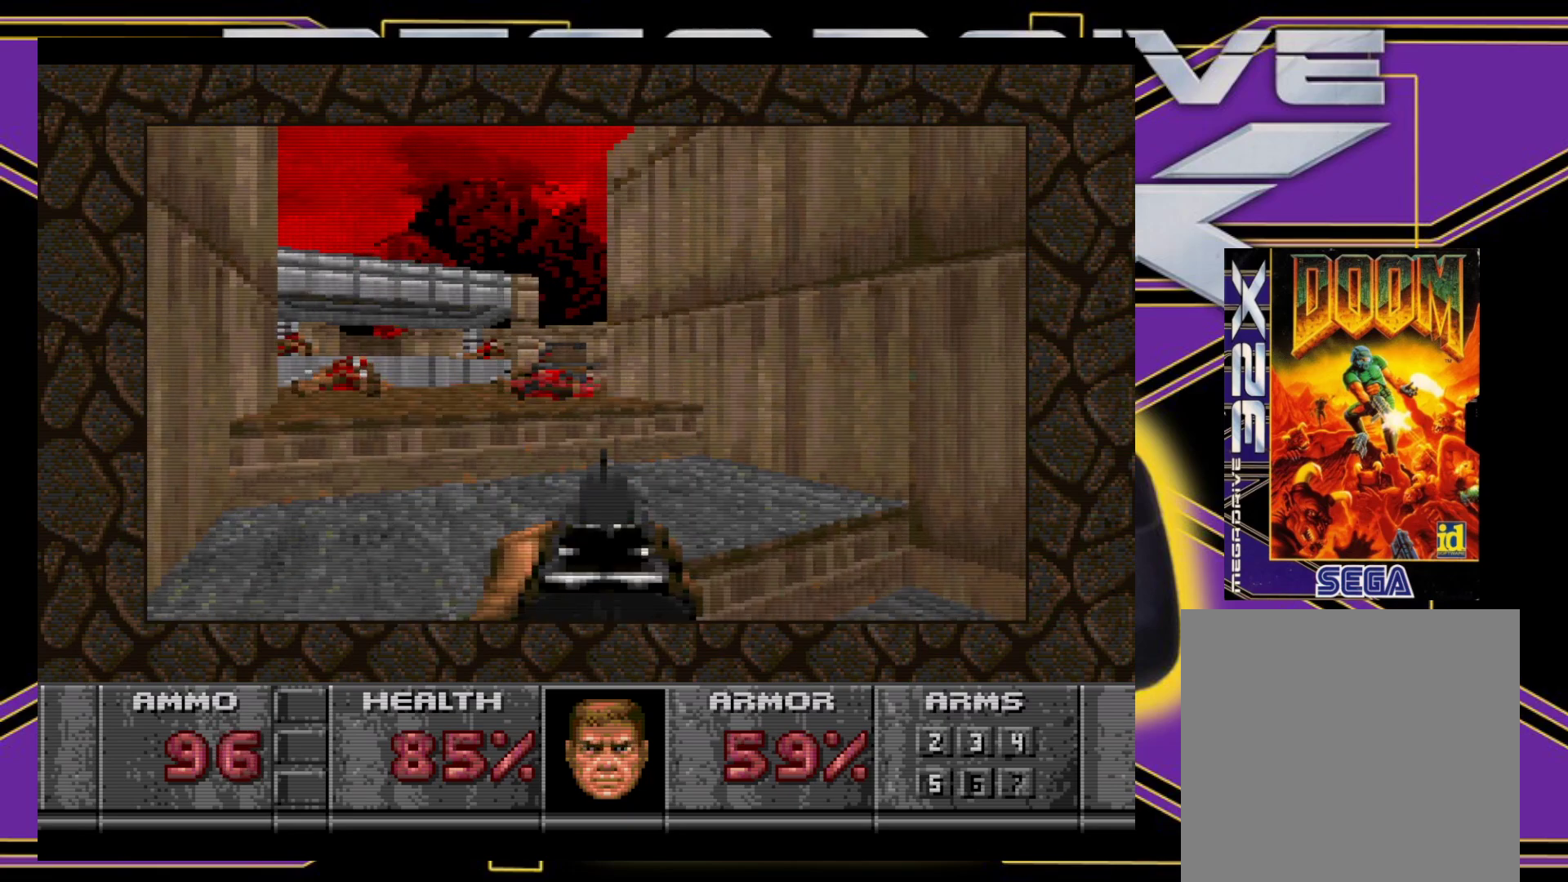
{"buttons": [], "events": []}
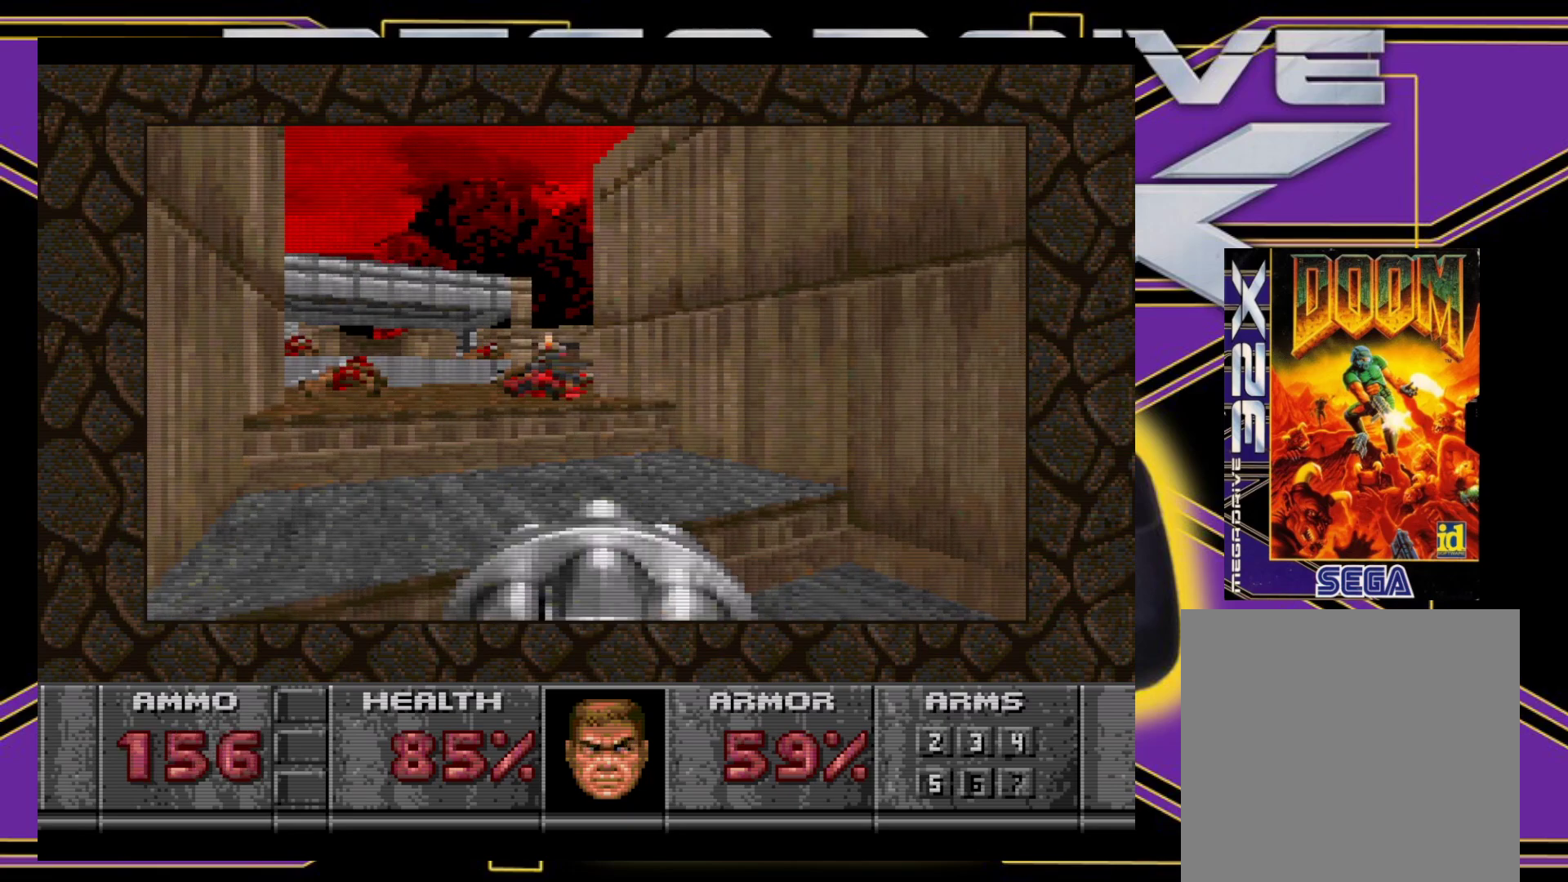
{"buttons": ["DPAD_UP"], "events": [[167, "DPAD_LEFT", "down"], [217, "DPAD_UP", "down"], [267, "DPAD_LEFT", "up"]]}
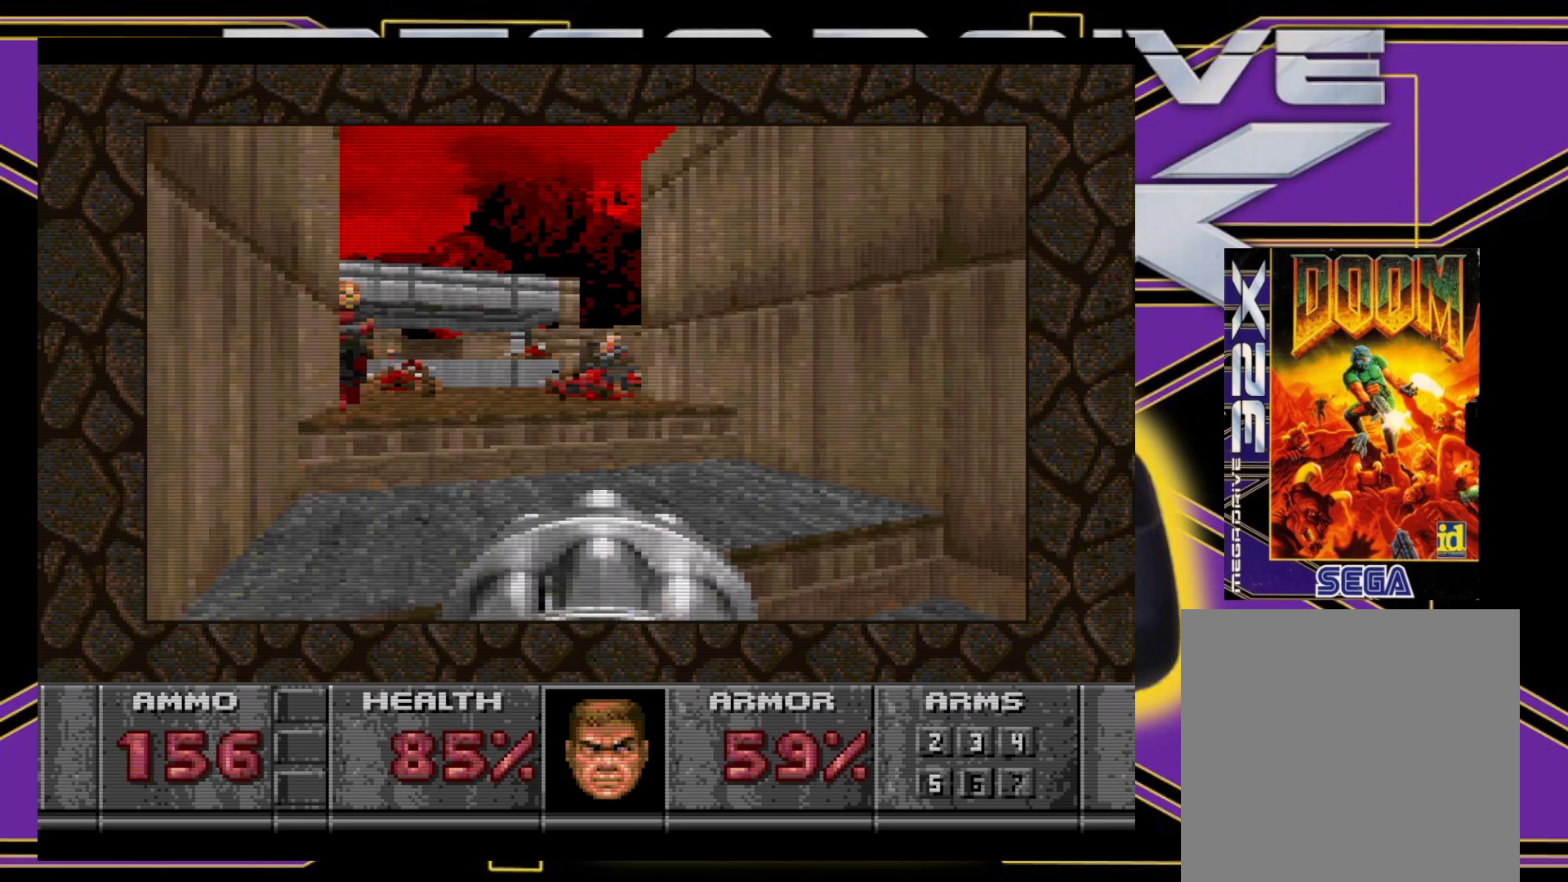
{"buttons": ["A", "DPAD_DOWN", "DPAD_LEFT"], "events": [[117, "DPAD_UP", "up"], [250, "A", "down"], [267, "DPAD_UP", "down"], [283, "DPAD_RIGHT", "down"], [333, "DPAD_RIGHT", "up"], [350, "DPAD_UP", "up"], [483, "DPAD_DOWN", "down"], [483, "DPAD_LEFT", "down"]]}
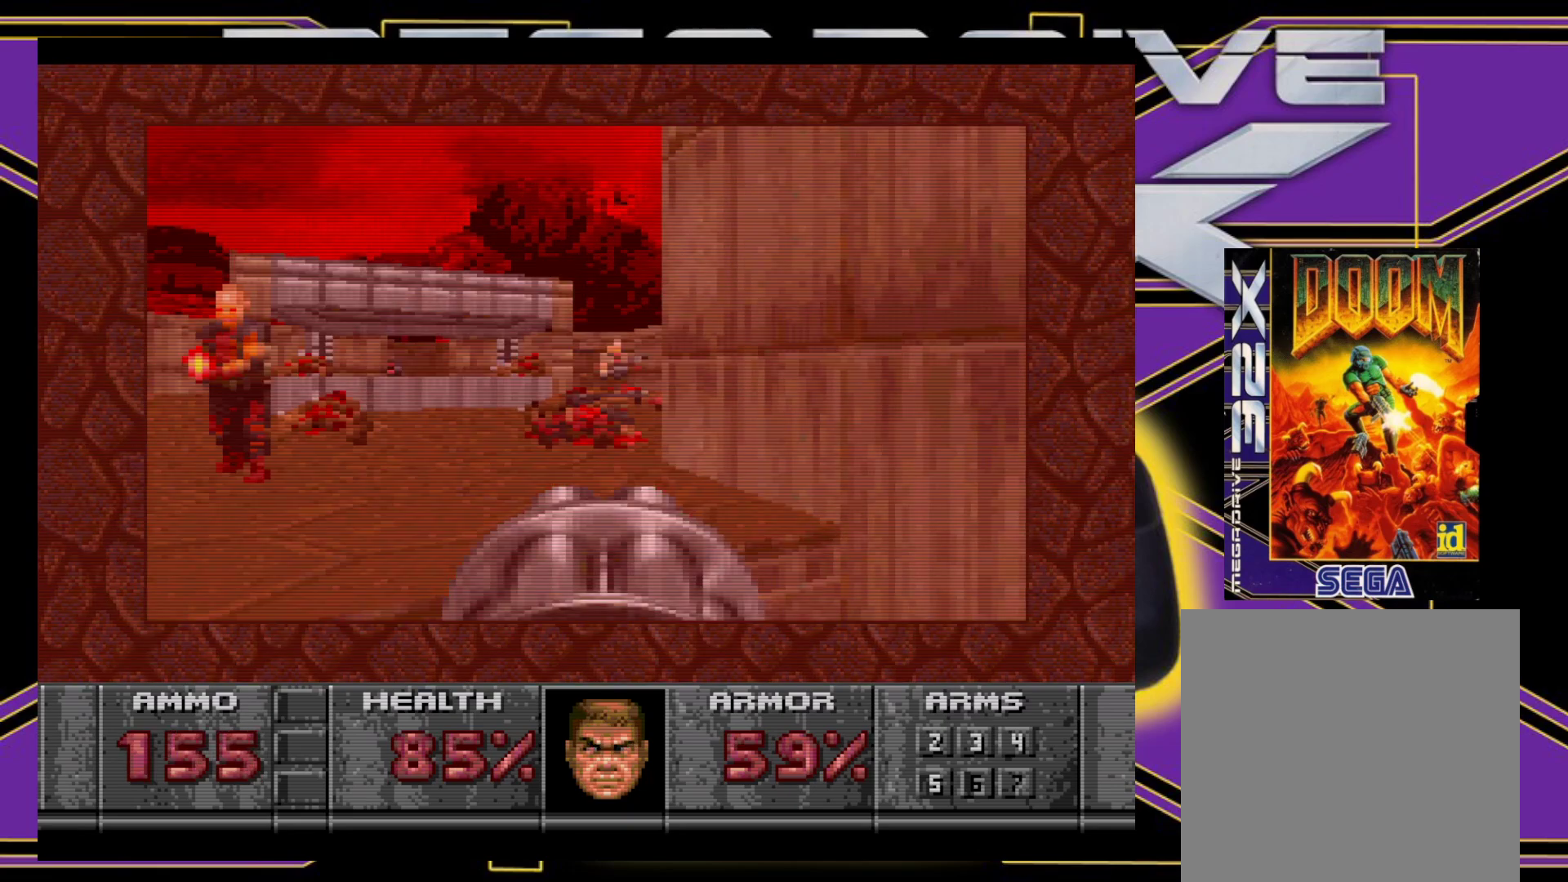
{"buttons": ["A"], "events": [[317, "DPAD_DOWN", "up"], [400, "DPAD_LEFT", "up"]]}
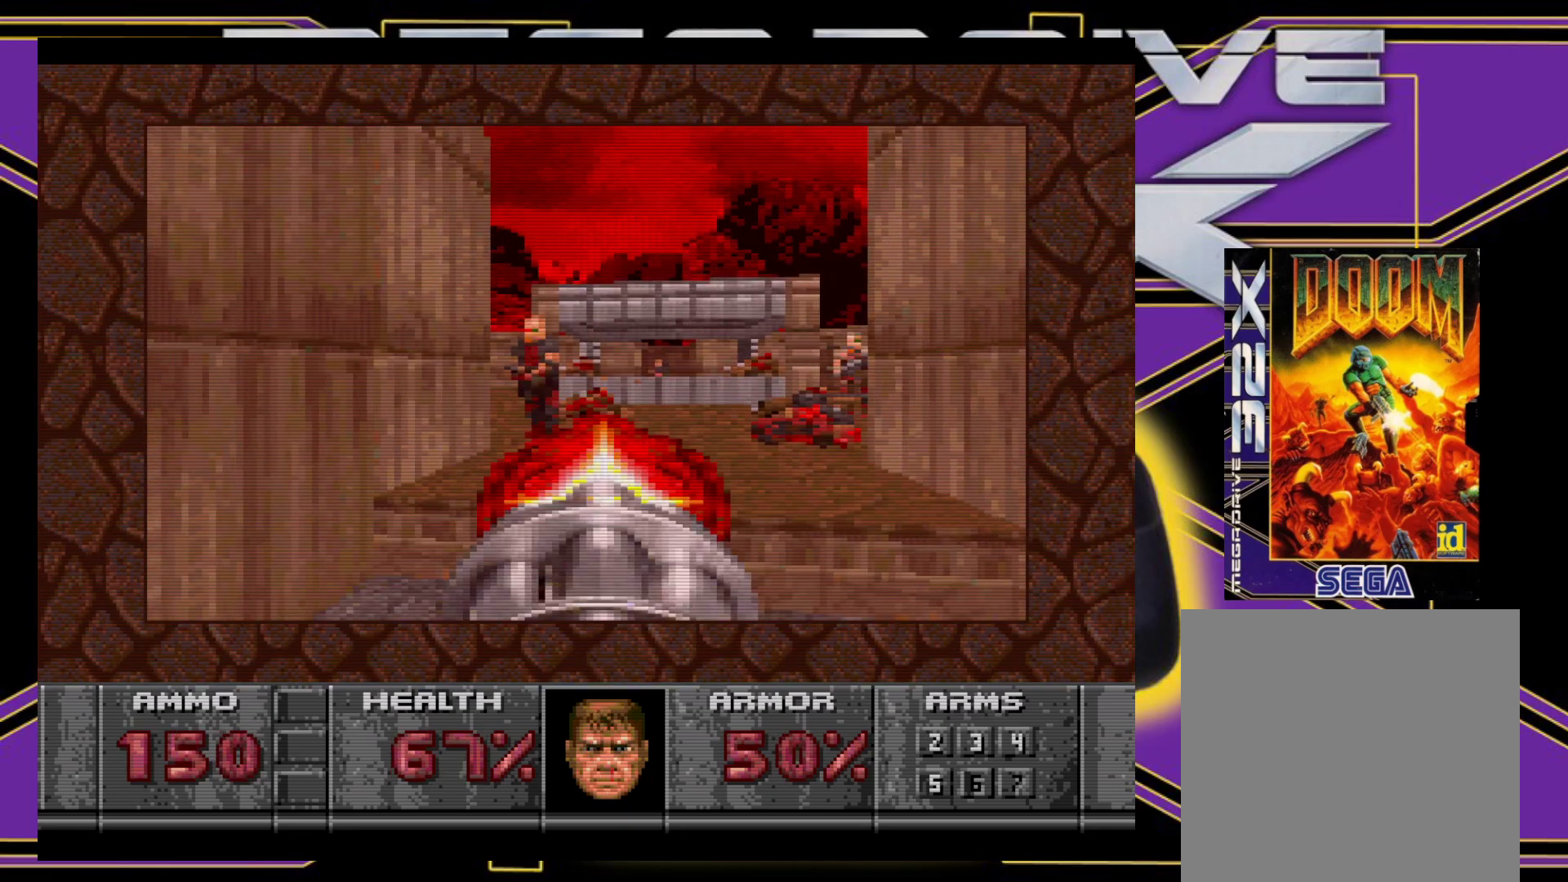
{"buttons": ["A"], "events": [[233, "DPAD_LEFT", "down"], [317, "DPAD_LEFT", "up"]]}
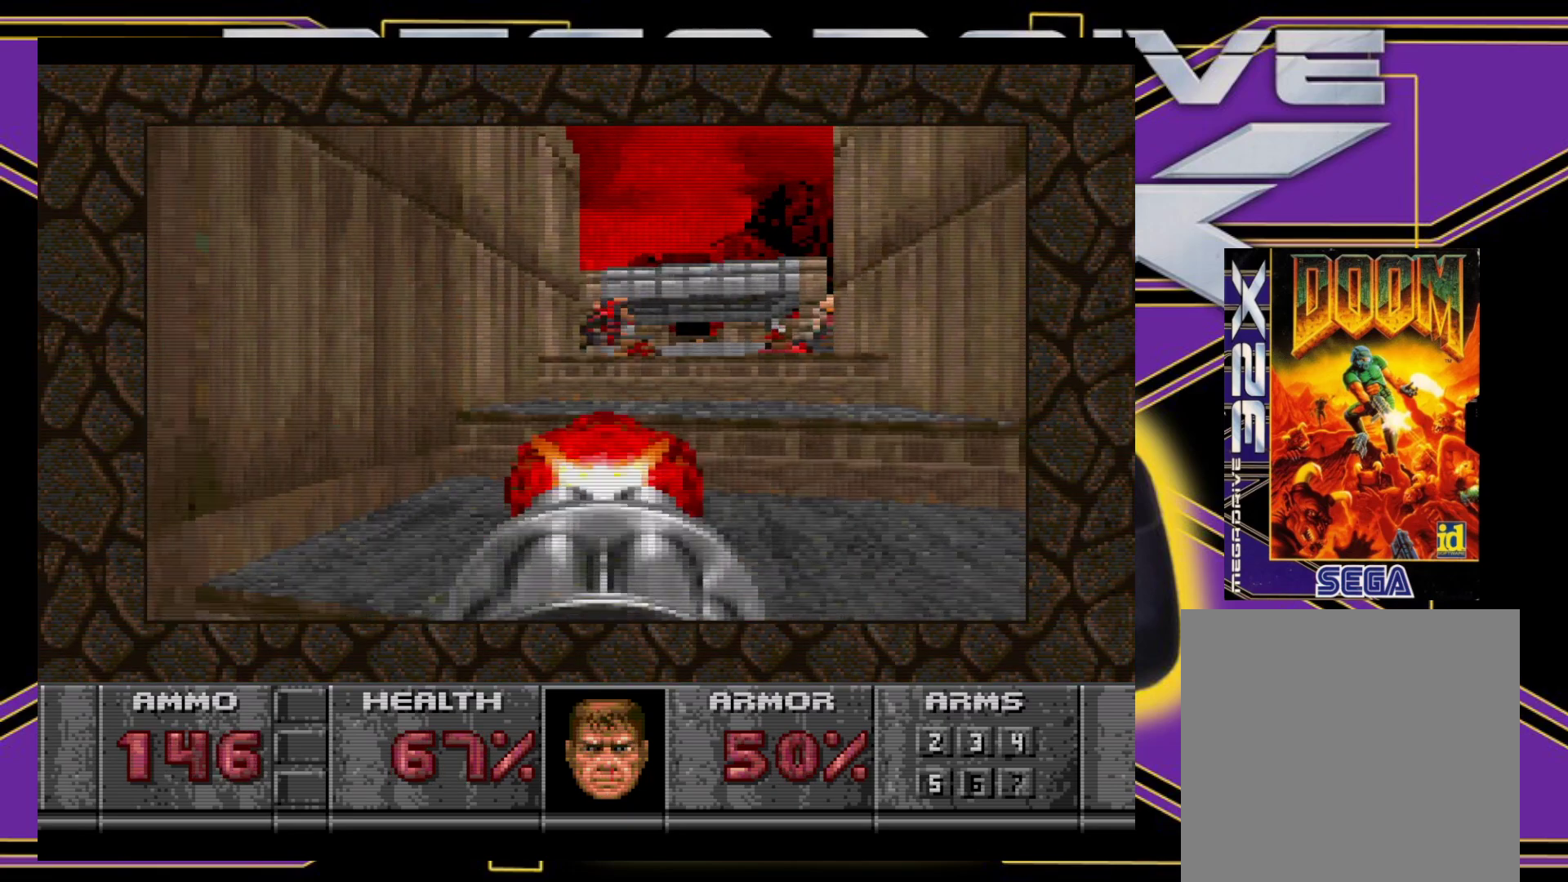
{"buttons": ["DPAD_UP", "DPAD_RIGHT"], "events": [[117, "DPAD_UP", "down"], [133, "DPAD_RIGHT", "down"], [150, "DPAD_RIGHT", "up"], [350, "A", "up"], [400, "DPAD_RIGHT", "down"]]}
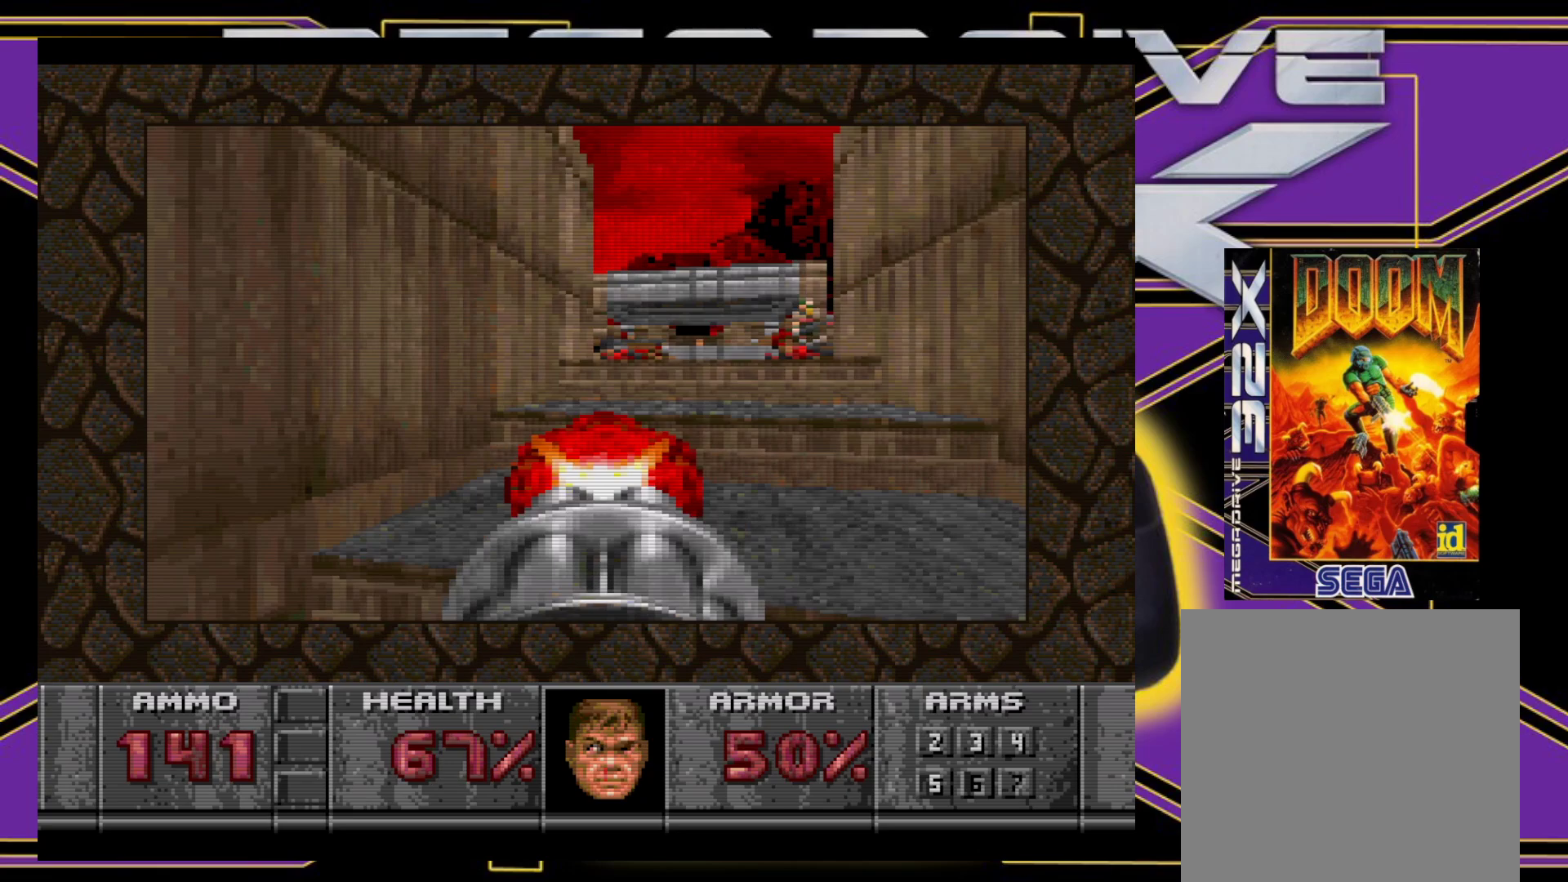
{"buttons": ["A", "DPAD_RIGHT"], "events": [[67, "A", "down"], [167, "DPAD_UP", "up"], [200, "DPAD_RIGHT", "up"], [383, "DPAD_RIGHT", "down"]]}
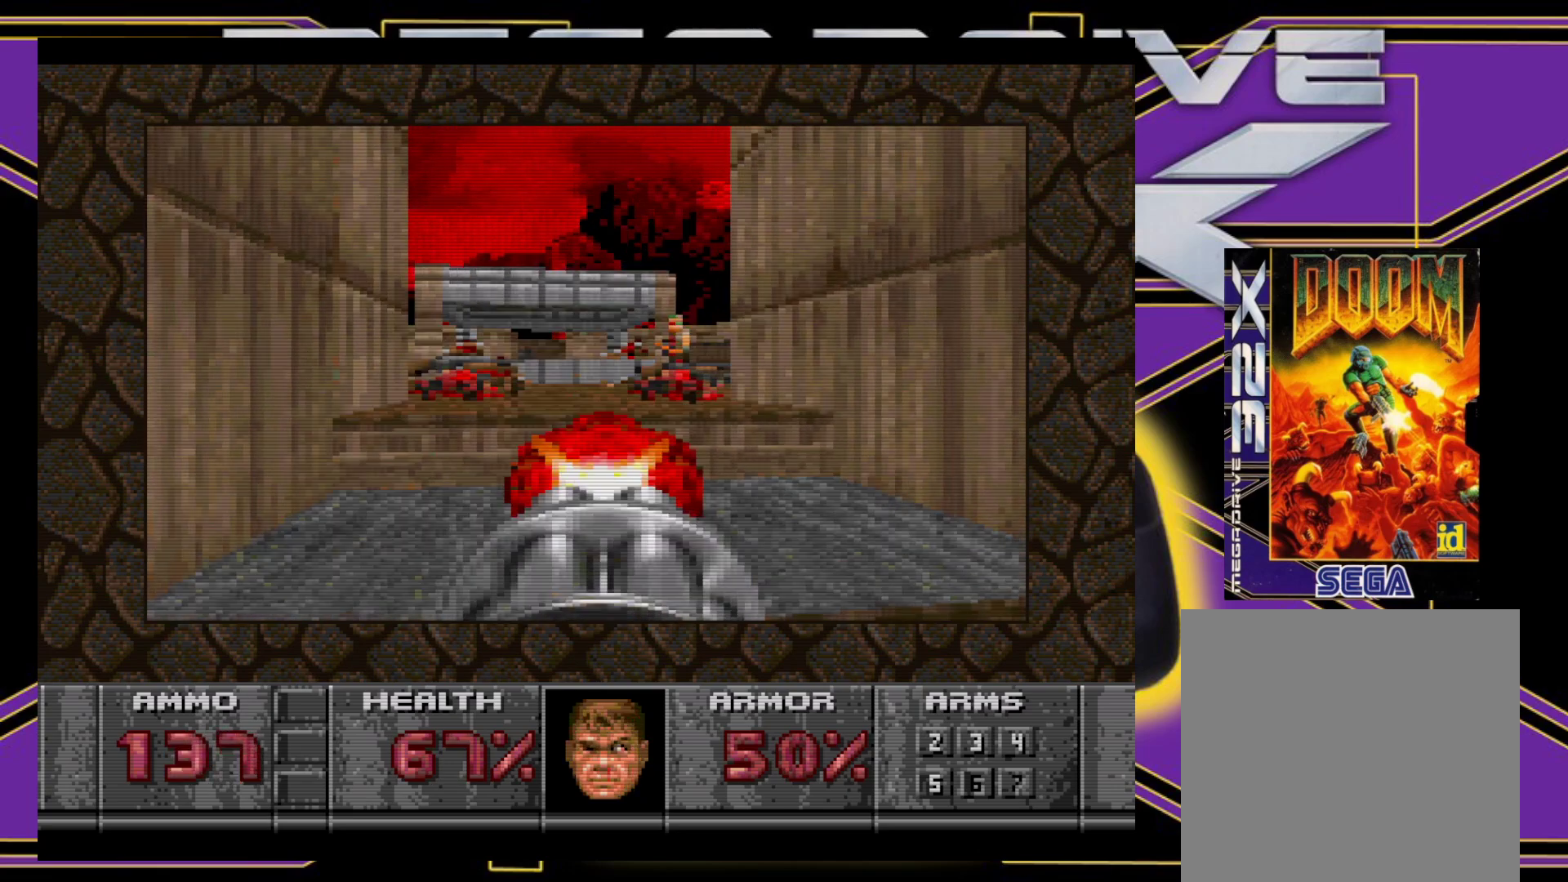
{"buttons": ["A", "DPAD_DOWN", "DPAD_RIGHT"], "events": [[50, "DPAD_RIGHT", "up"], [183, "DPAD_RIGHT", "down"], [283, "DPAD_RIGHT", "up"], [400, "DPAD_DOWN", "down"], [417, "DPAD_RIGHT", "down"], [450, "DPAD_RIGHT", "up"], [483, "DPAD_RIGHT", "down"]]}
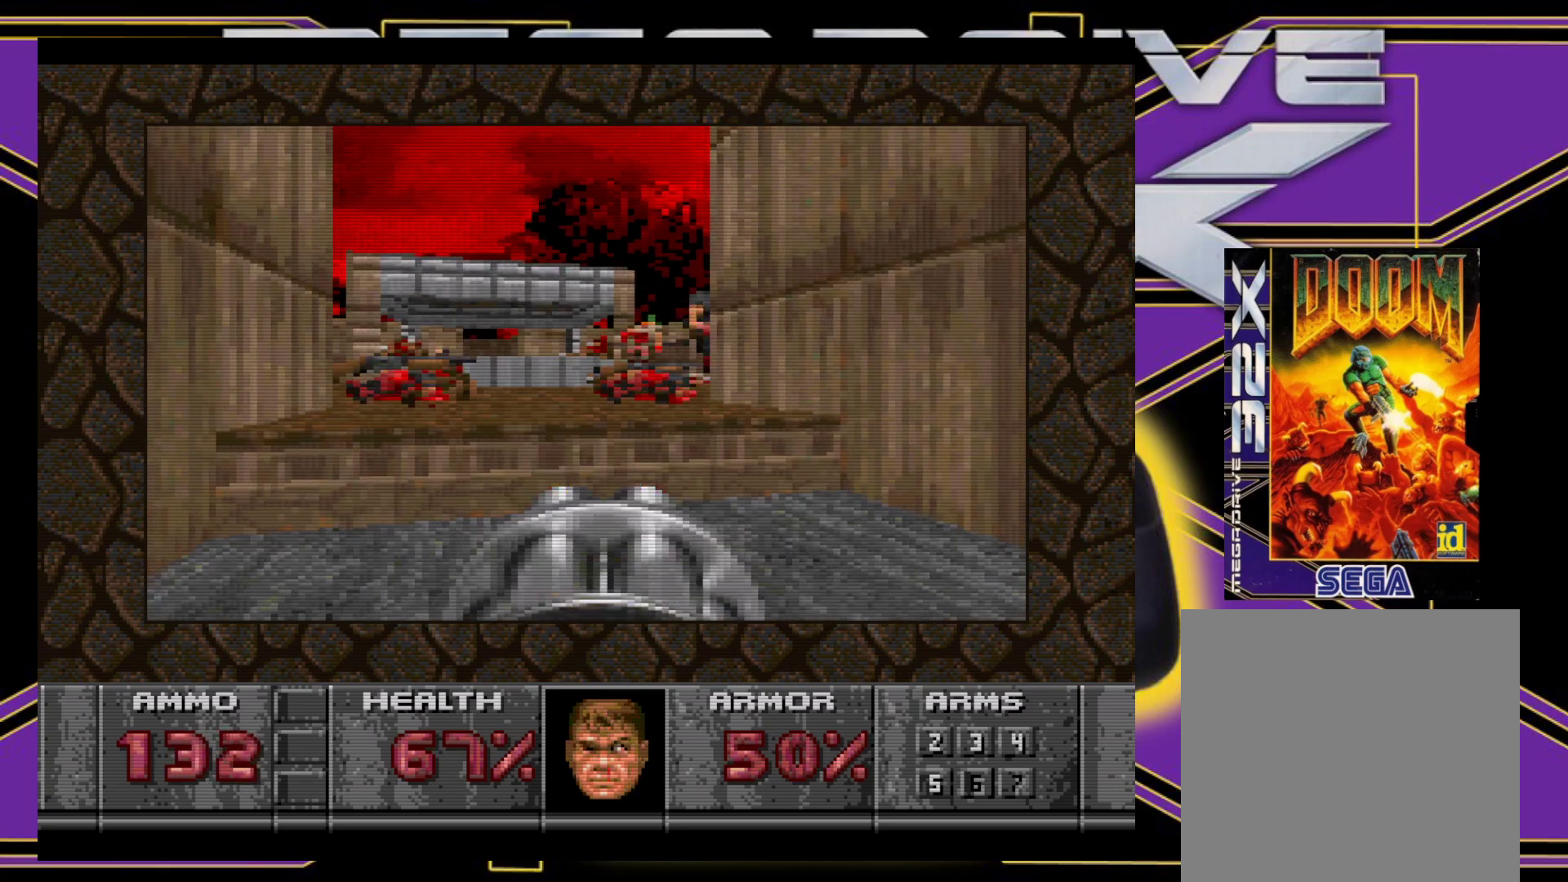
{"buttons": ["A"], "events": [[83, "DPAD_DOWN", "up"], [117, "DPAD_RIGHT", "up"], [333, "A", "up"], [417, "A", "down"]]}
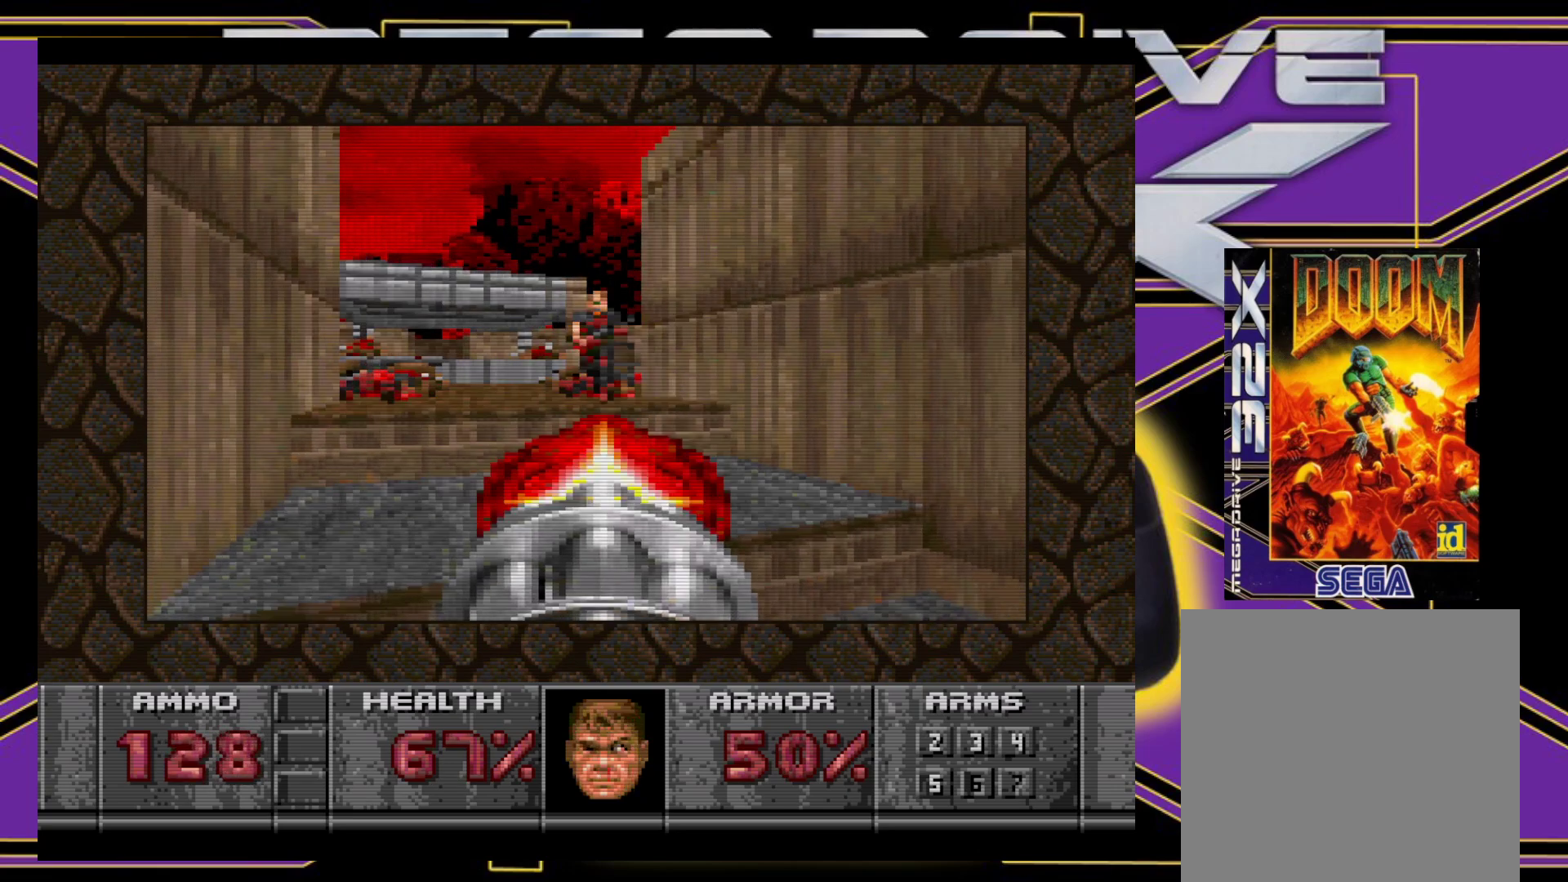
{"buttons": ["A"], "events": [[33, "DPAD_UP", "down"], [200, "DPAD_UP", "up"]]}
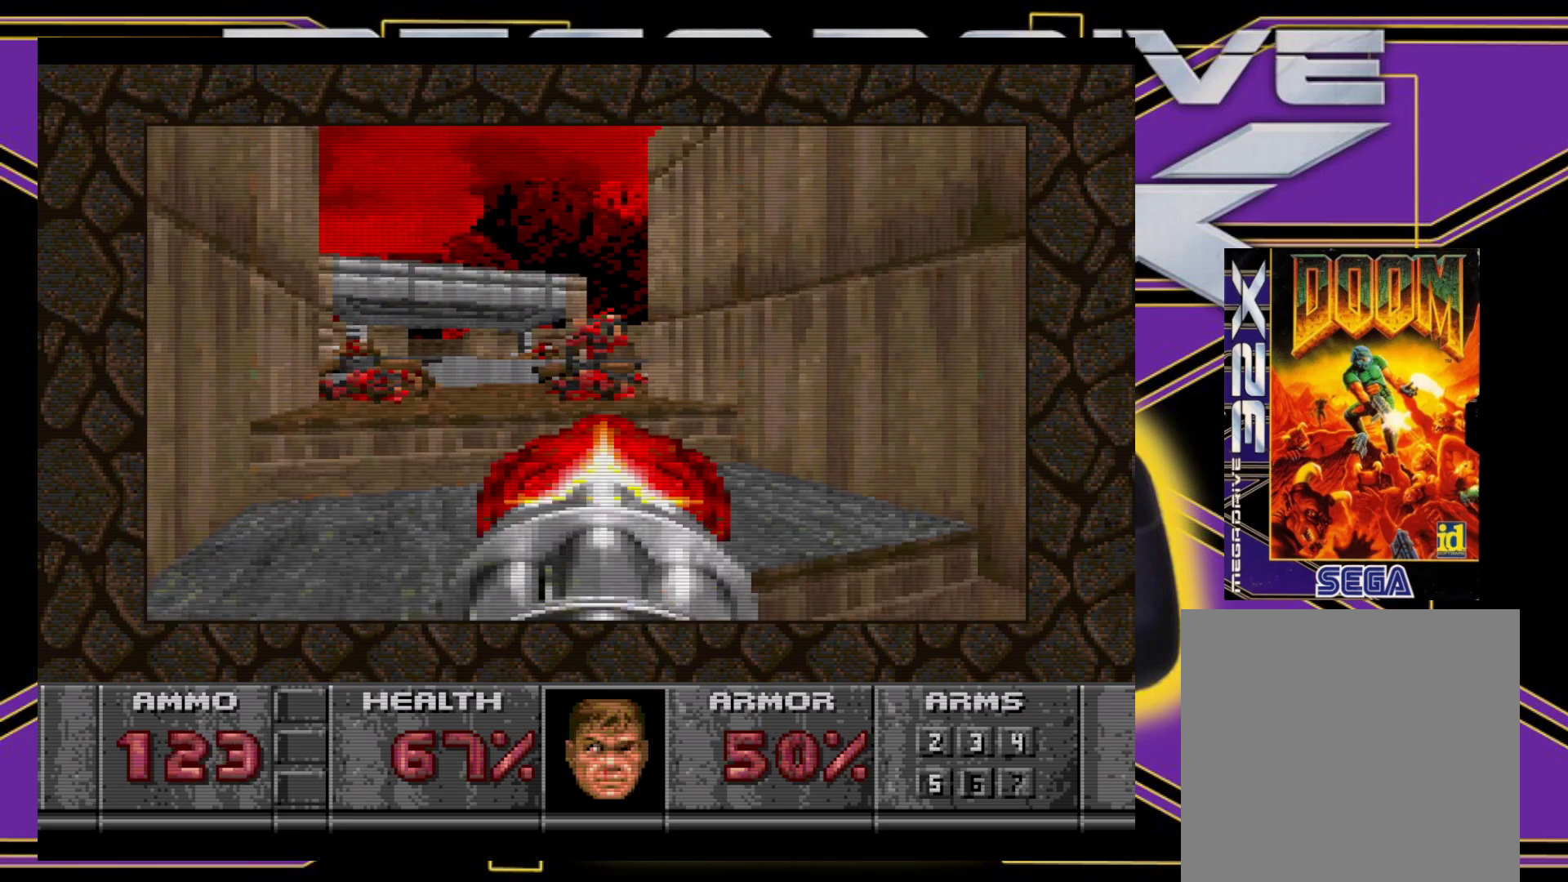
{"buttons": ["DPAD_LEFT"], "events": [[83, "A", "up"], [150, "DPAD_LEFT", "down"]]}
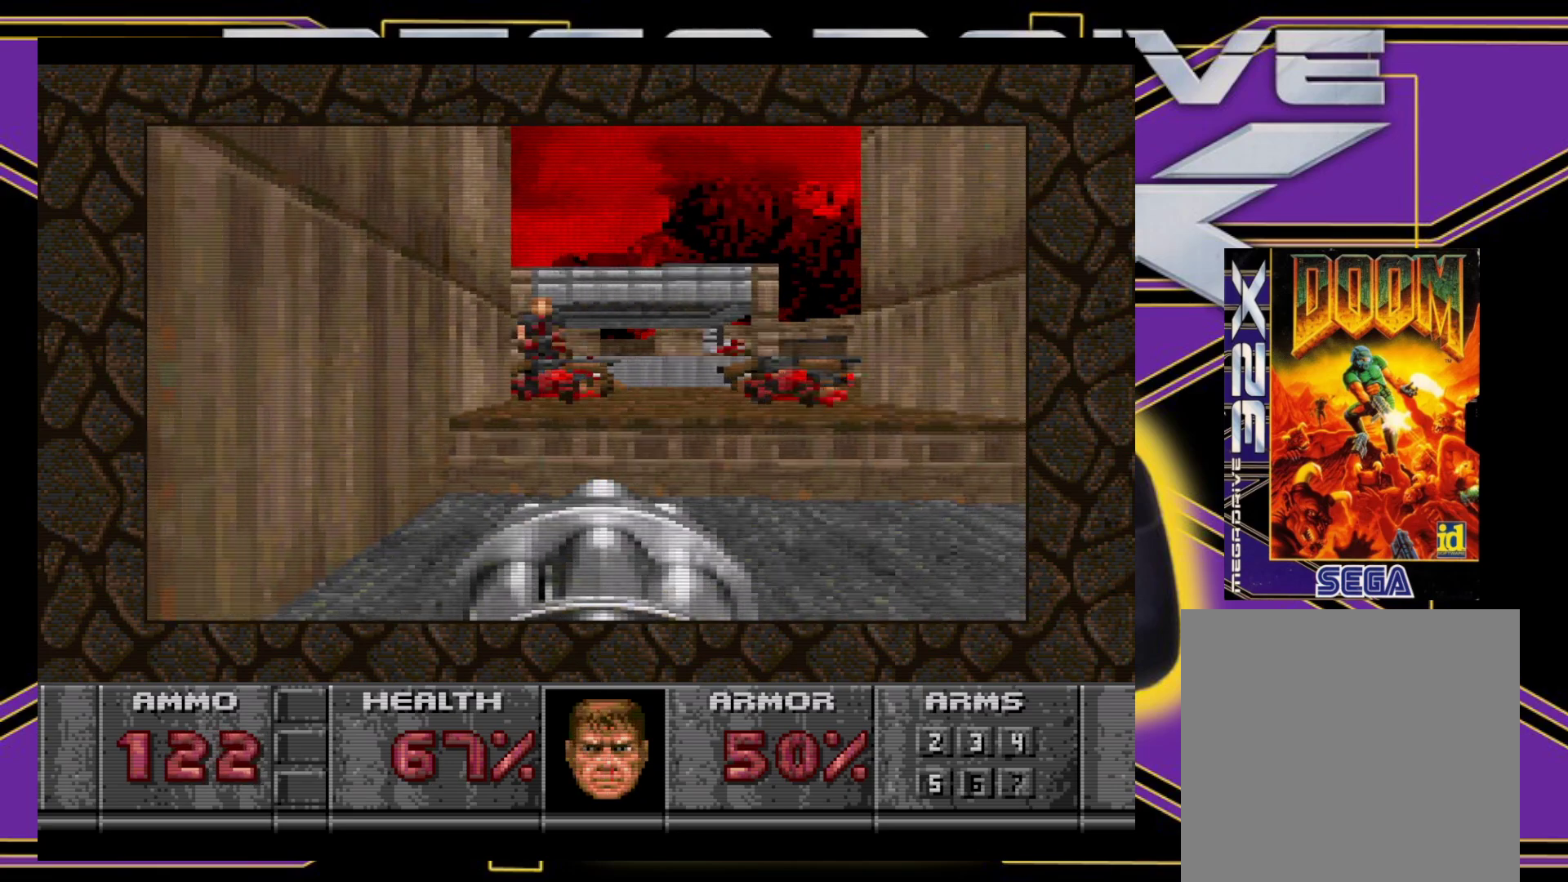
{"buttons": ["A"], "events": [[67, "DPAD_LEFT", "up"], [150, "A", "down"], [167, "DPAD_RIGHT", "down"], [367, "DPAD_RIGHT", "up"]]}
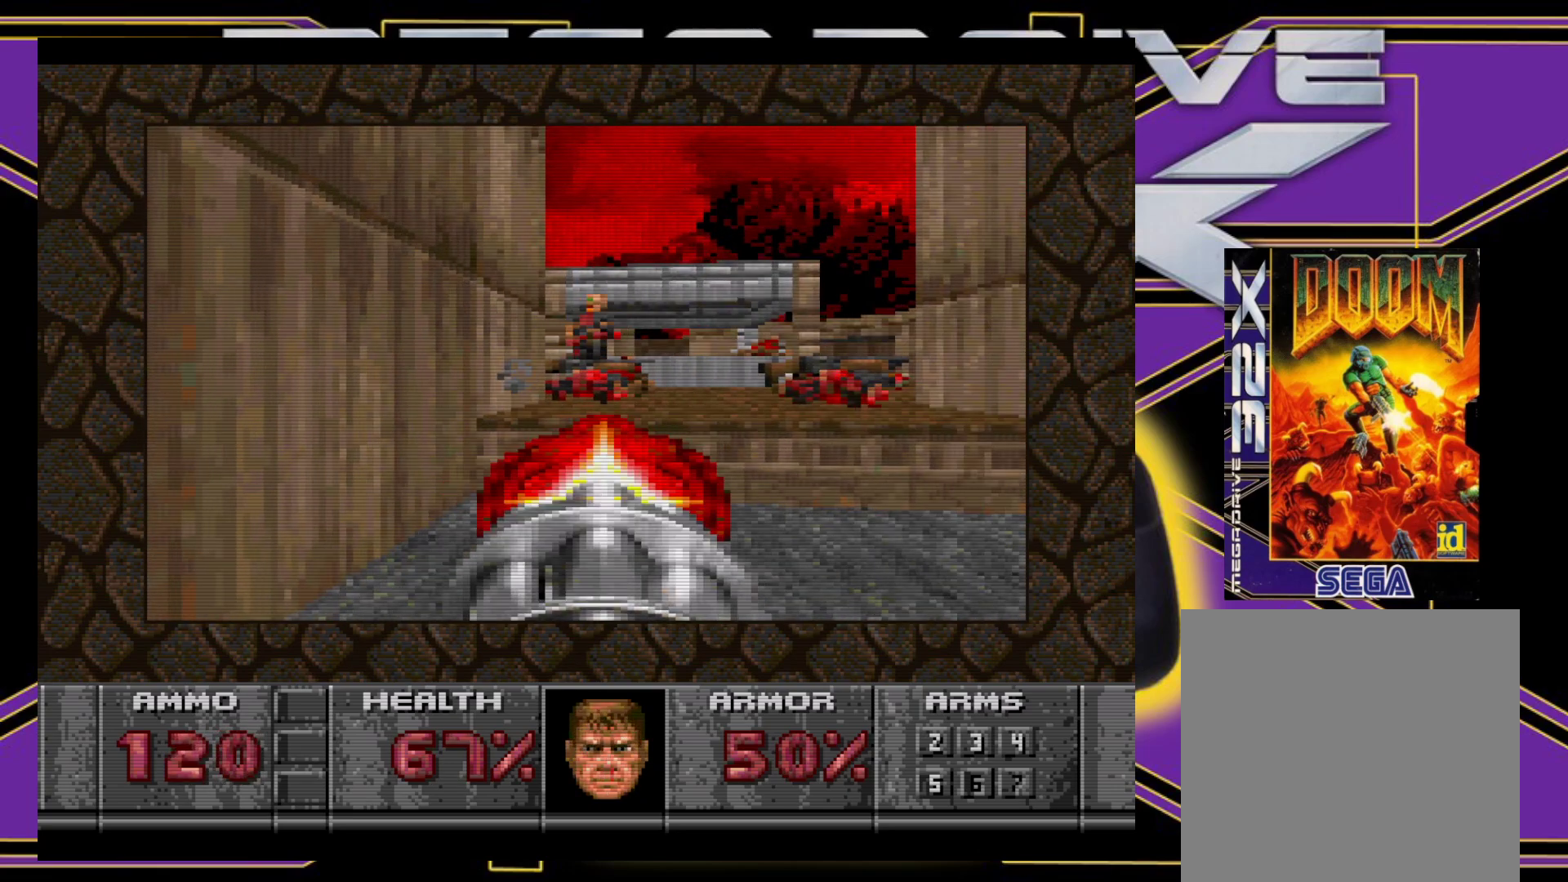
{"buttons": ["A"], "events": []}
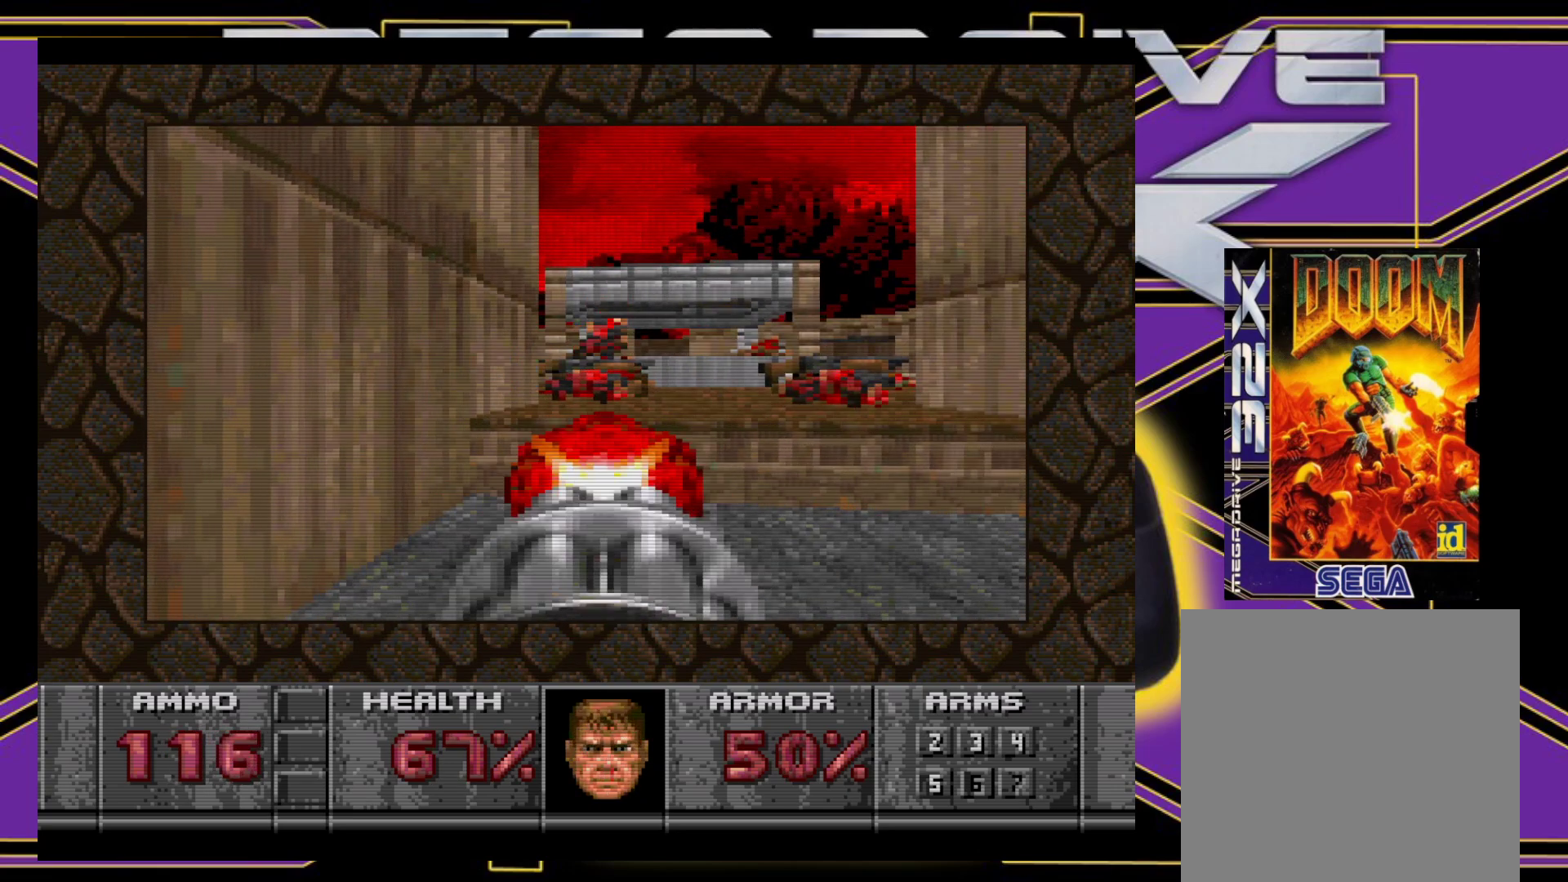
{"buttons": ["B", "DPAD_RIGHT"], "events": [[167, "A", "up"], [233, "B", "down"], [233, "DPAD_RIGHT", "down"]]}
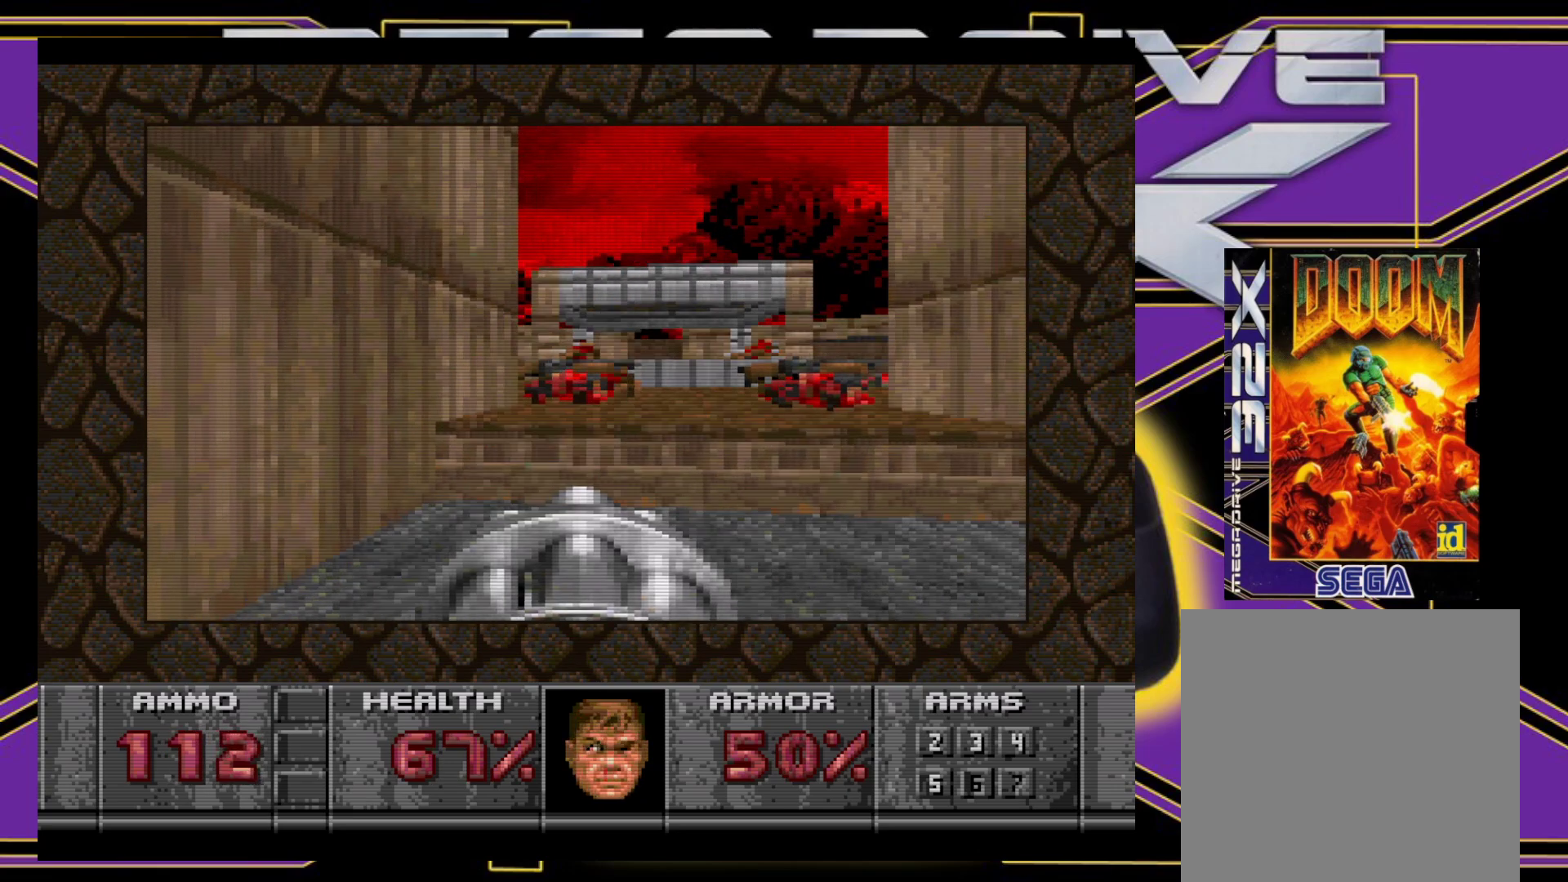
{"buttons": [], "events": [[17, "DPAD_RIGHT", "up"], [83, "B", "up"], [183, "DPAD_UP", "down"], [200, "DPAD_LEFT", "down"], [350, "DPAD_LEFT", "up"], [483, "DPAD_UP", "up"]]}
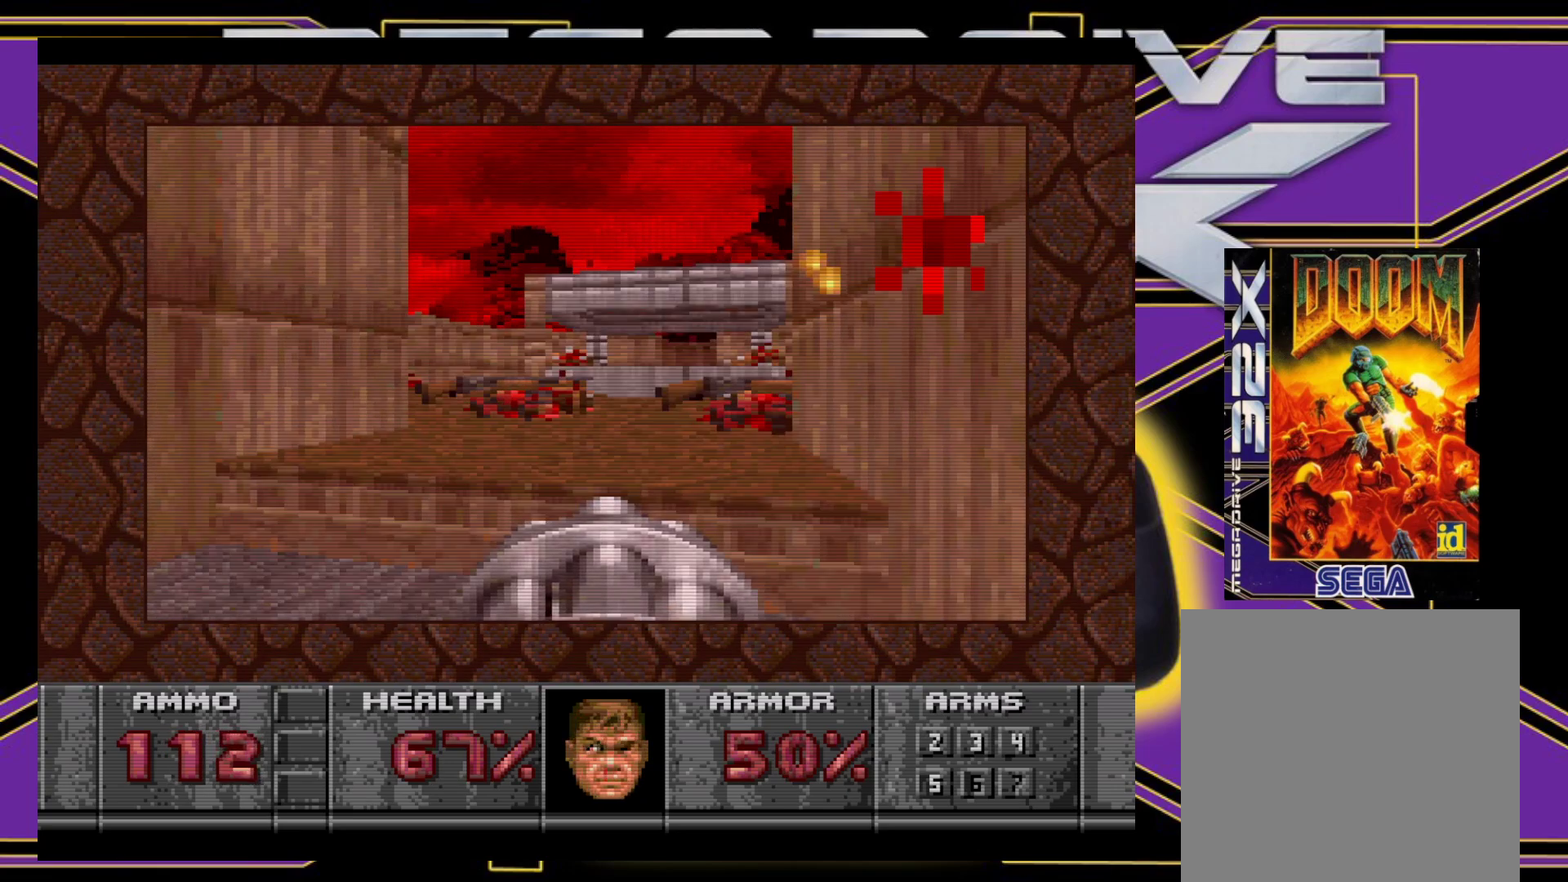
{"buttons": ["DPAD_RIGHT"], "events": [[417, "DPAD_RIGHT", "down"]]}
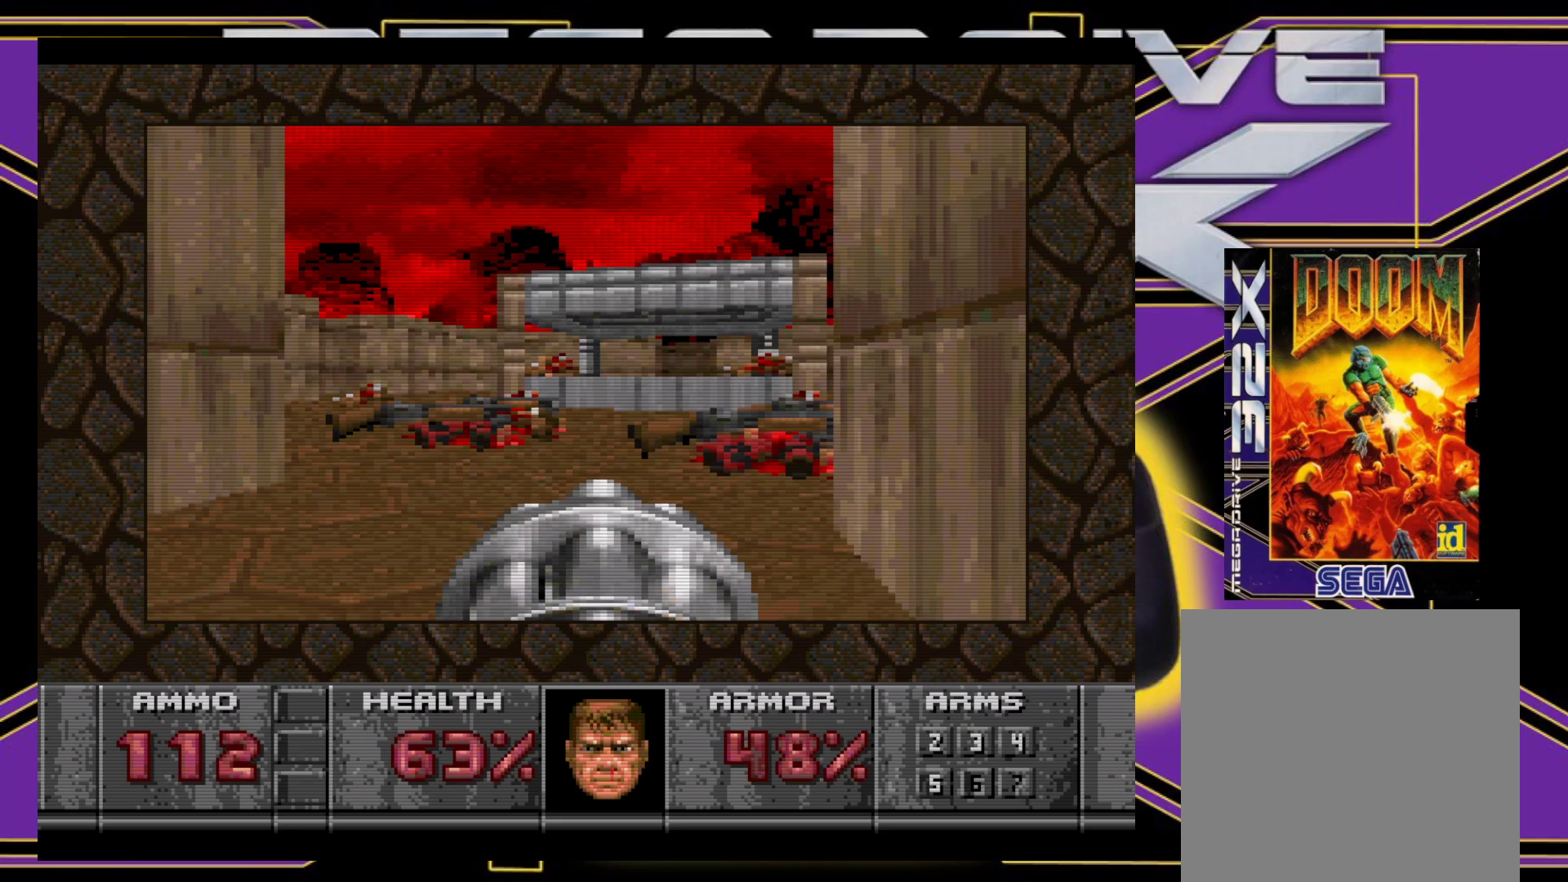
{"buttons": ["A", "DPAD_UP", "DPAD_RIGHT"], "events": [[83, "DPAD_RIGHT", "up"], [233, "DPAD_UP", "down"], [317, "A", "down"], [483, "DPAD_RIGHT", "down"]]}
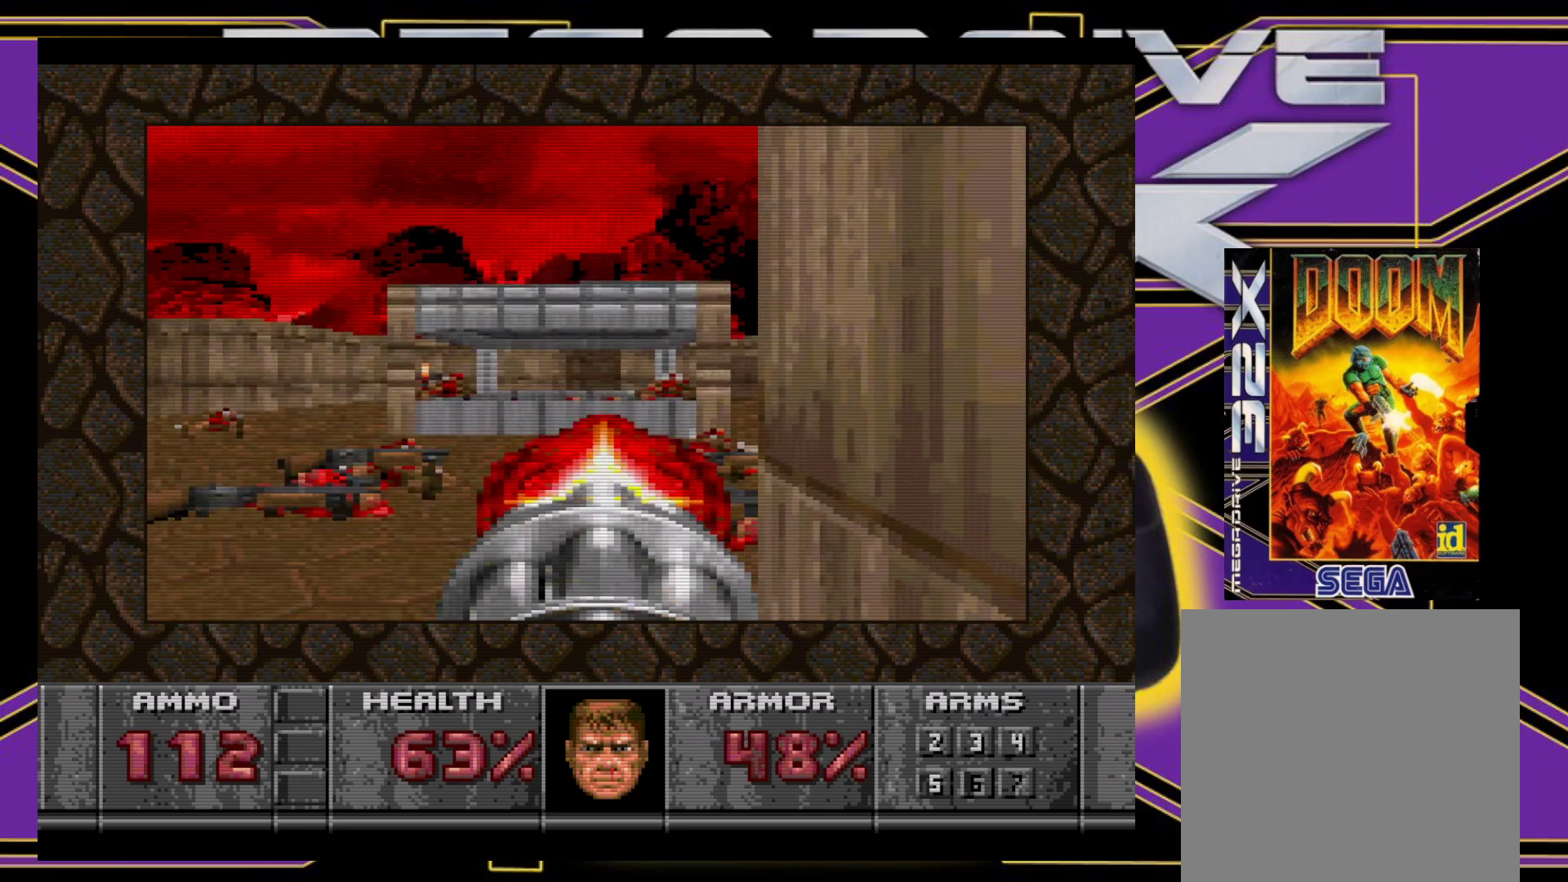
{"buttons": ["DPAD_LEFT"], "events": [[133, "DPAD_RIGHT", "up"], [217, "DPAD_RIGHT", "down"], [283, "DPAD_UP", "up"], [300, "A", "up"], [350, "DPAD_DOWN", "down"], [350, "DPAD_RIGHT", "up"], [367, "DPAD_DOWN", "up"], [367, "DPAD_LEFT", "down"]]}
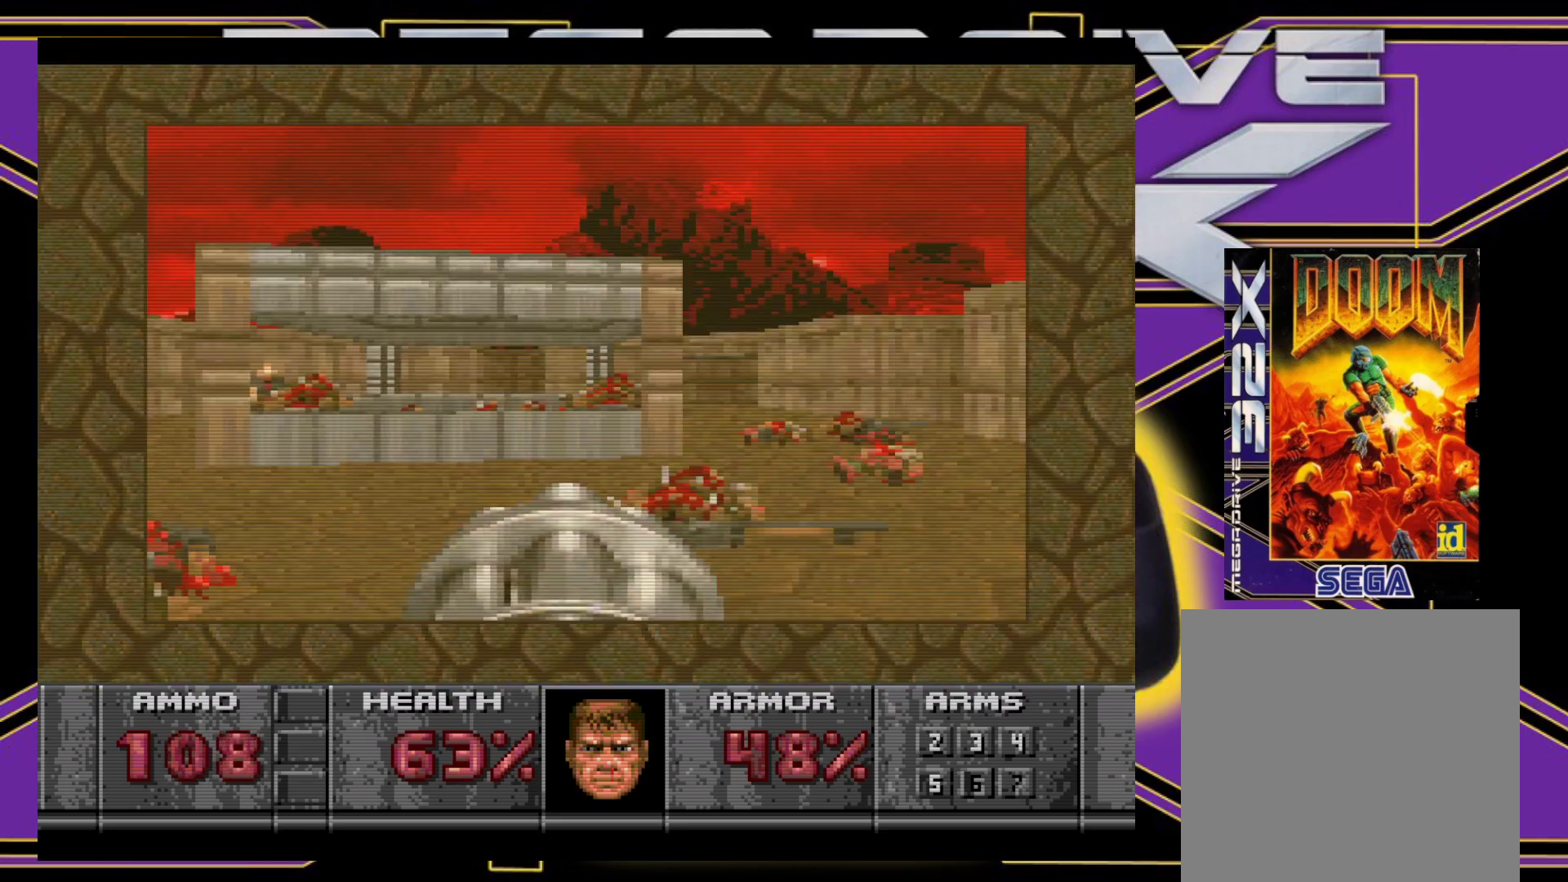
{"buttons": ["B", "DPAD_UP", "DPAD_LEFT"], "events": [[200, "DPAD_UP", "down"], [200, "L1", "down"], [233, "B", "down"], [283, "L1", "up"]]}
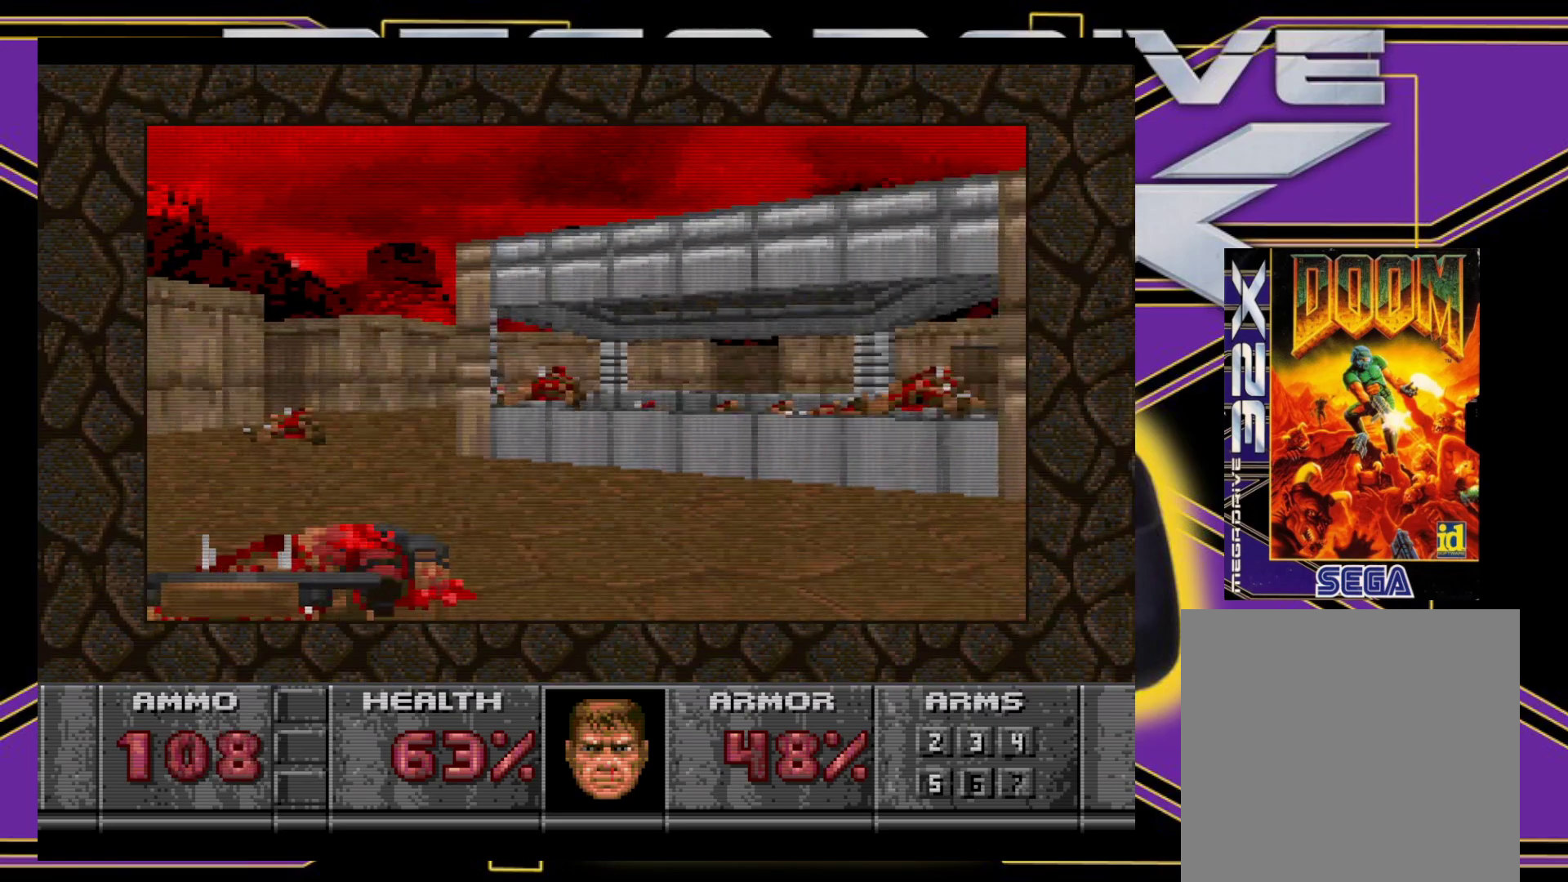
{"buttons": ["A", "DPAD_DOWN", "DPAD_LEFT"], "events": [[67, "DPAD_UP", "up"], [83, "DPAD_LEFT", "up"], [133, "B", "up"], [233, "DPAD_DOWN", "down"], [233, "DPAD_RIGHT", "down"], [350, "DPAD_RIGHT", "up"], [367, "DPAD_LEFT", "down"], [467, "A", "down"]]}
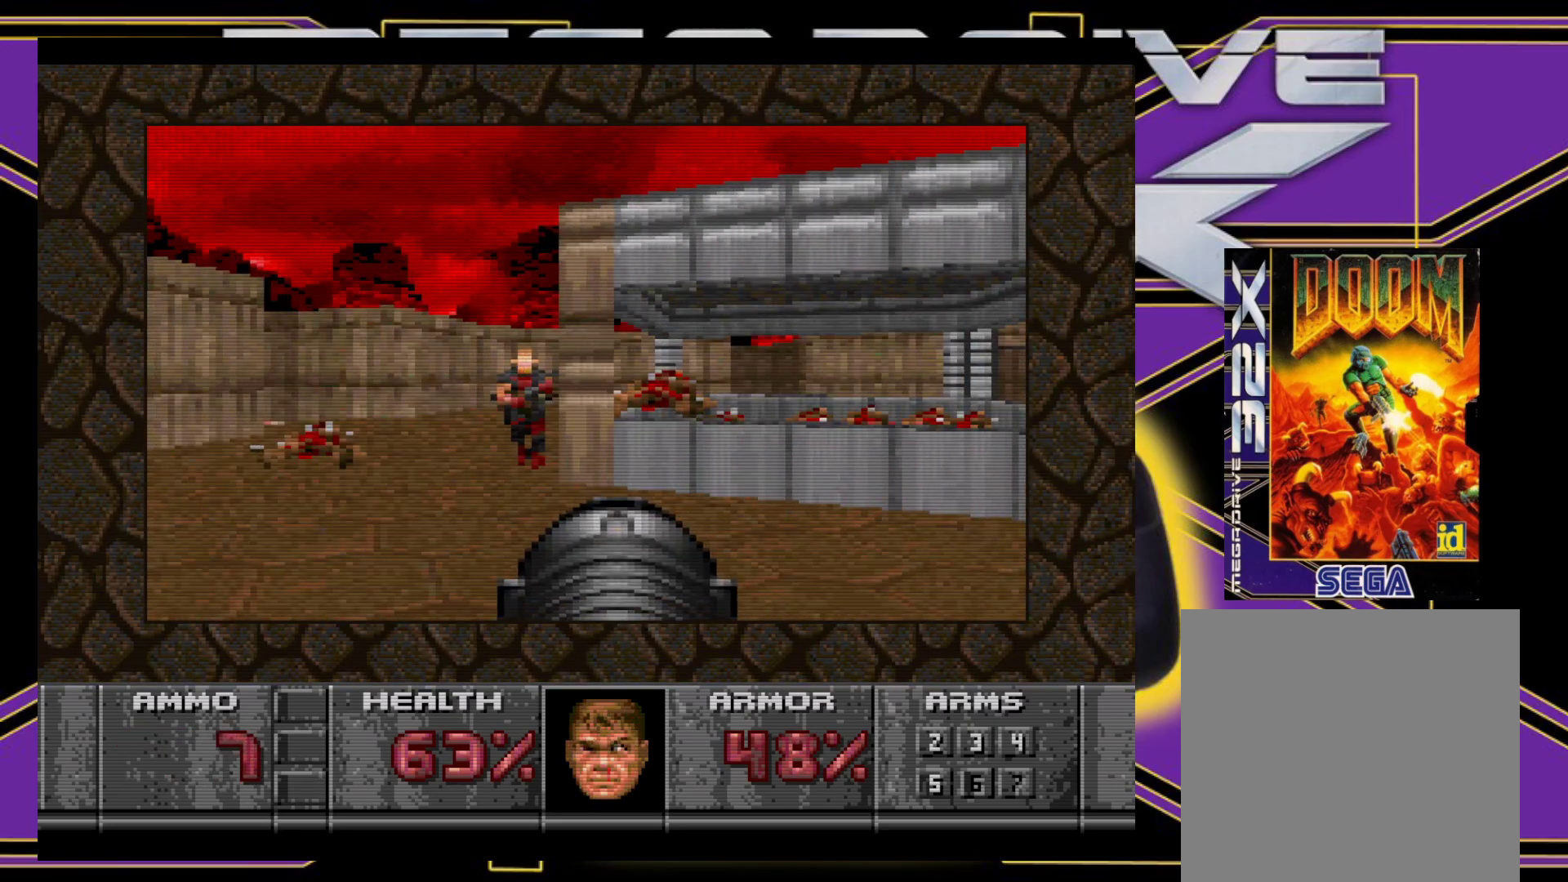
{"buttons": ["DPAD_DOWN", "DPAD_RIGHT"], "events": [[133, "DPAD_LEFT", "up"], [150, "DPAD_DOWN", "up"], [217, "DPAD_DOWN", "down"], [283, "DPAD_RIGHT", "down"], [317, "A", "up"]]}
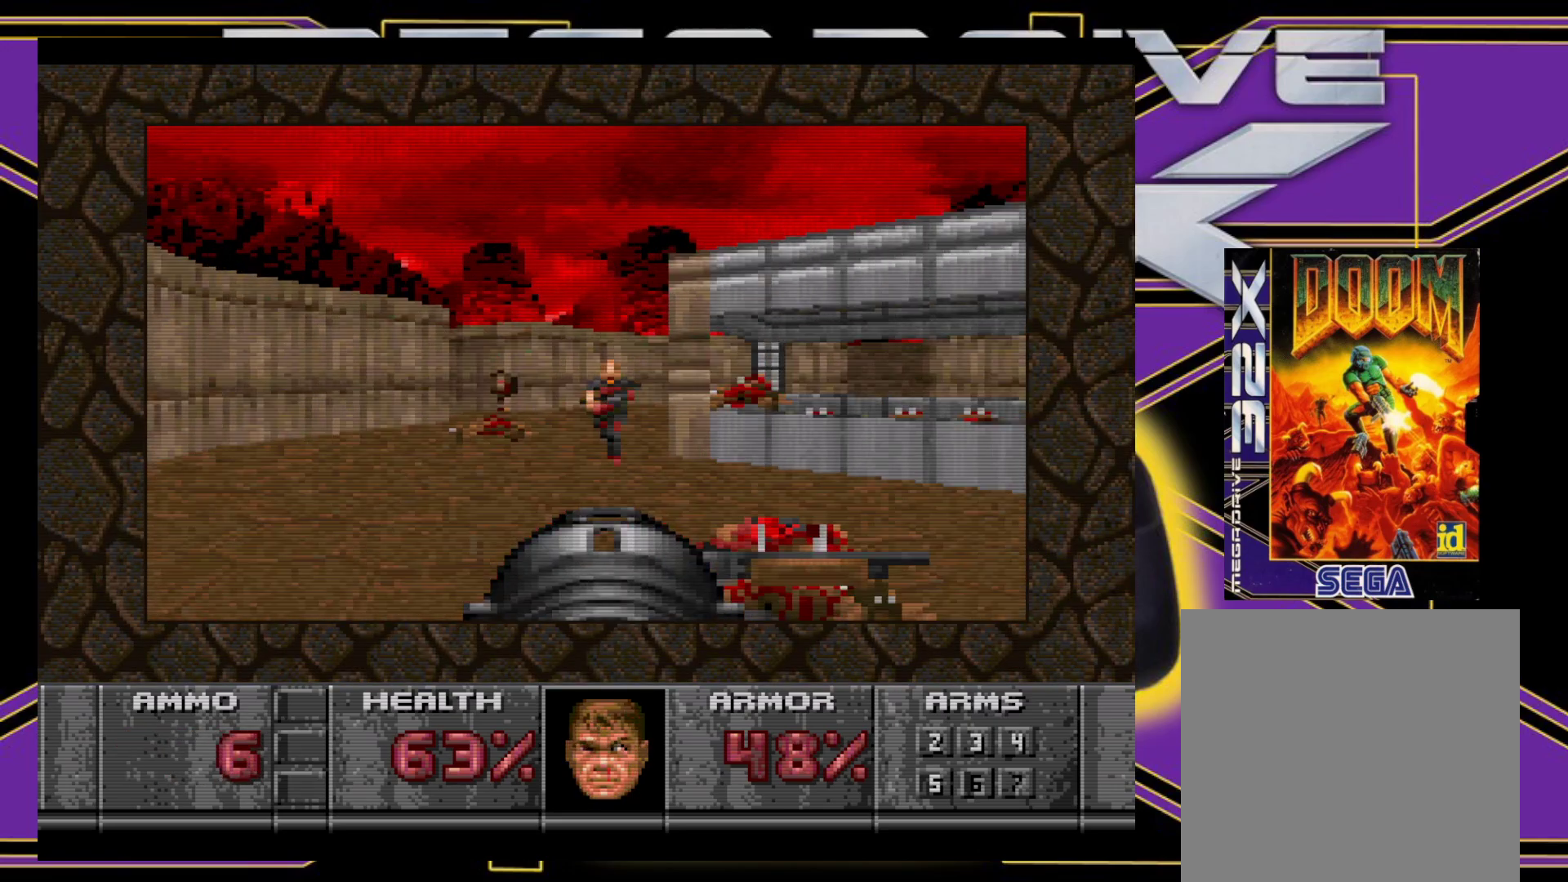
{"buttons": ["R1", "DPAD_DOWN"], "events": [[67, "DPAD_RIGHT", "up"], [500, "R1", "down"]]}
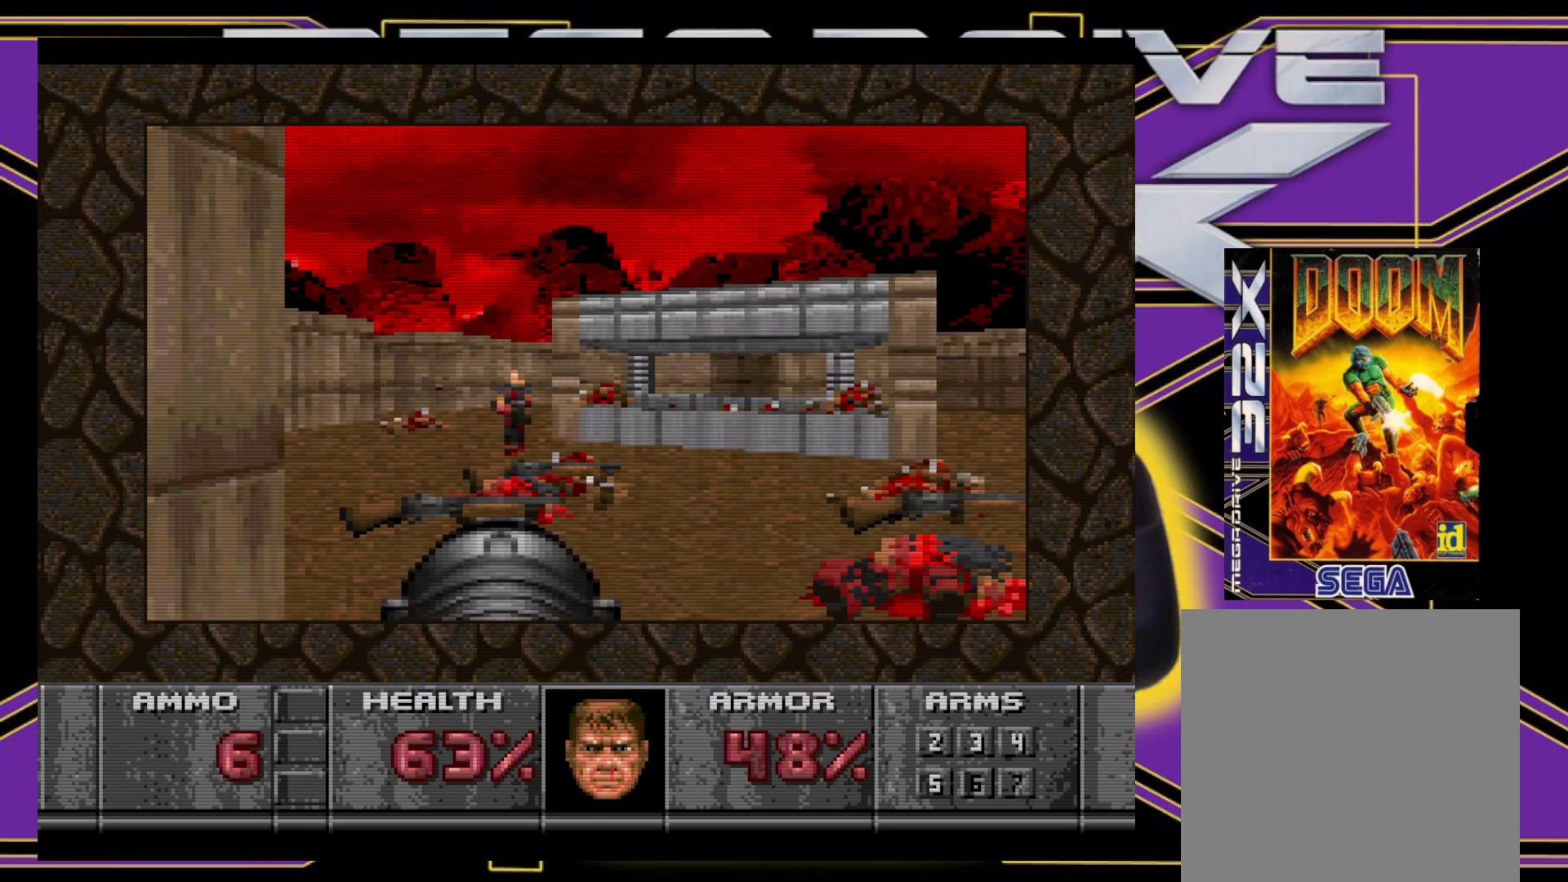
{"buttons": [], "events": [[67, "R1", "up"], [233, "DPAD_DOWN", "up"]]}
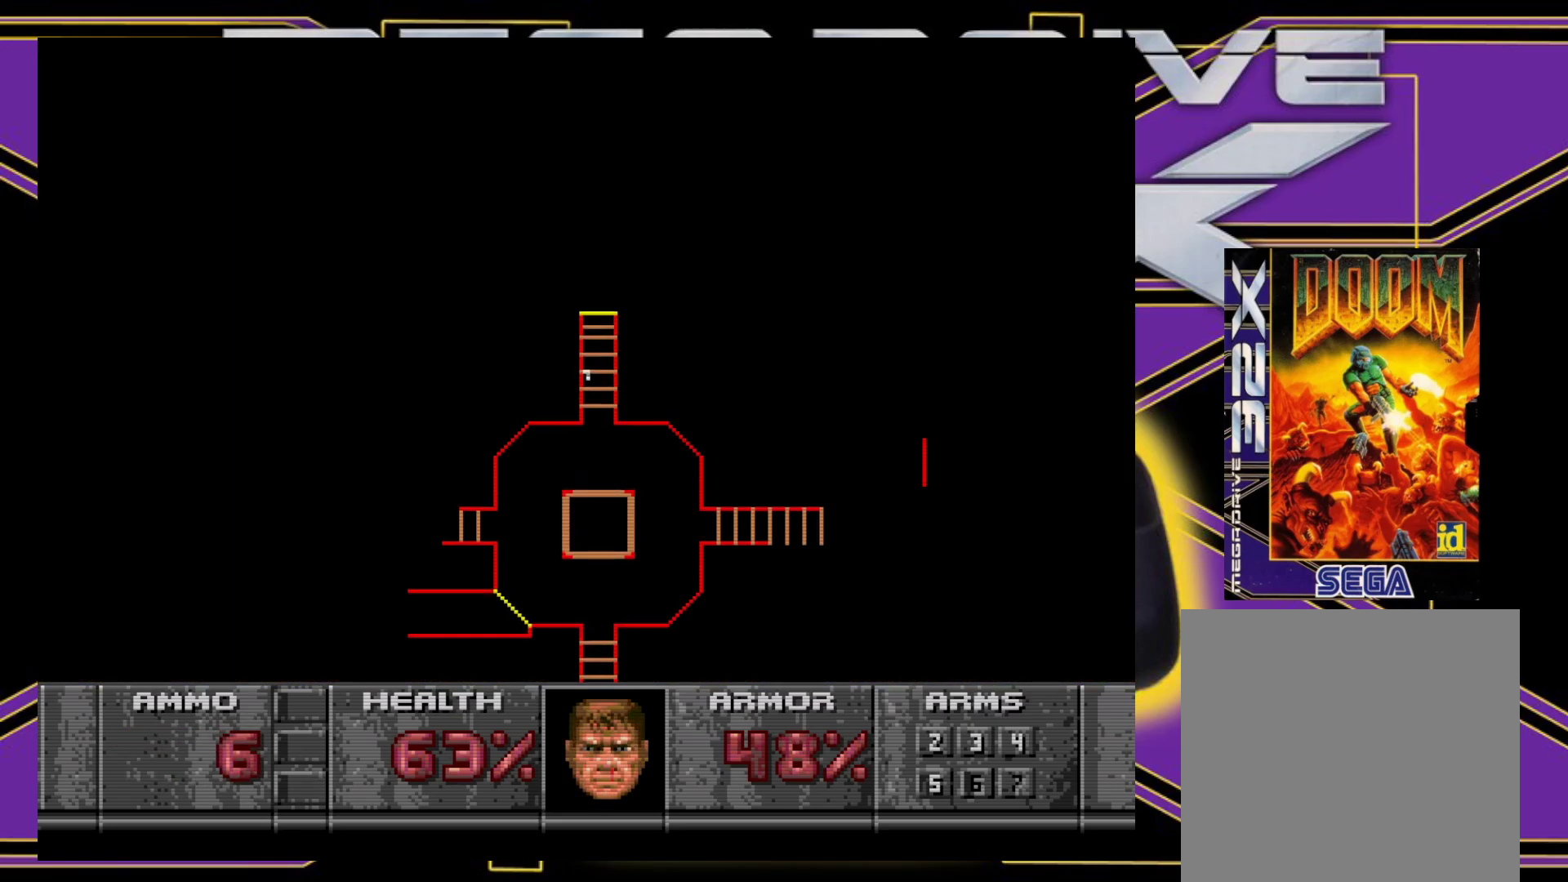
{"buttons": [], "events": [[117, "R1", "down"], [217, "R1", "up"]]}
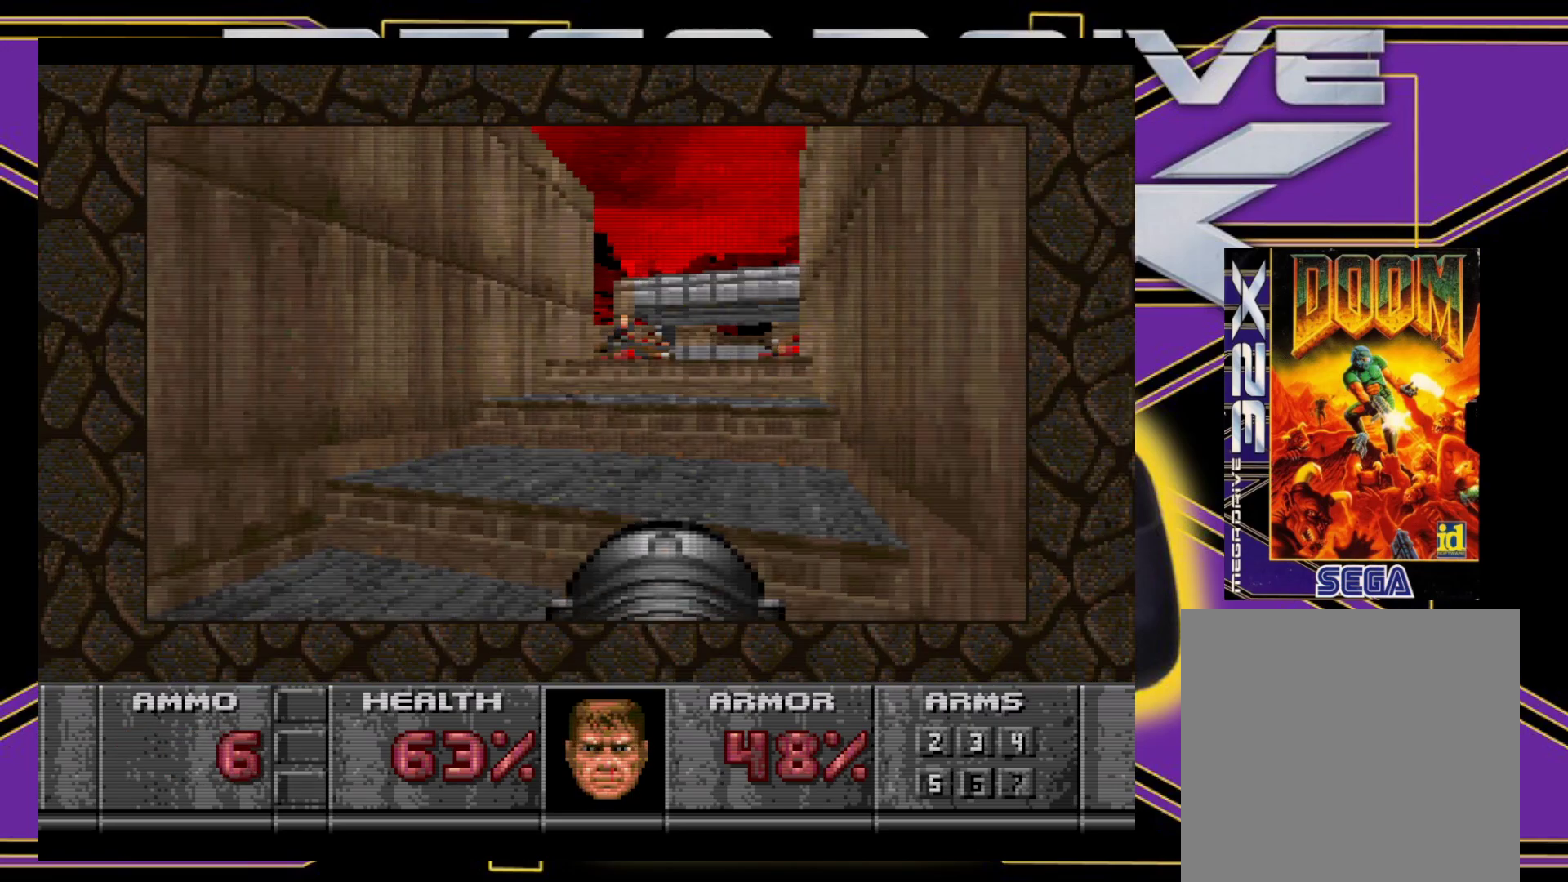
{"buttons": ["DPAD_UP"], "events": [[17, "Y", "down"], [100, "Y", "up"], [367, "DPAD_RIGHT", "down"], [433, "DPAD_UP", "down"], [483, "DPAD_RIGHT", "up"]]}
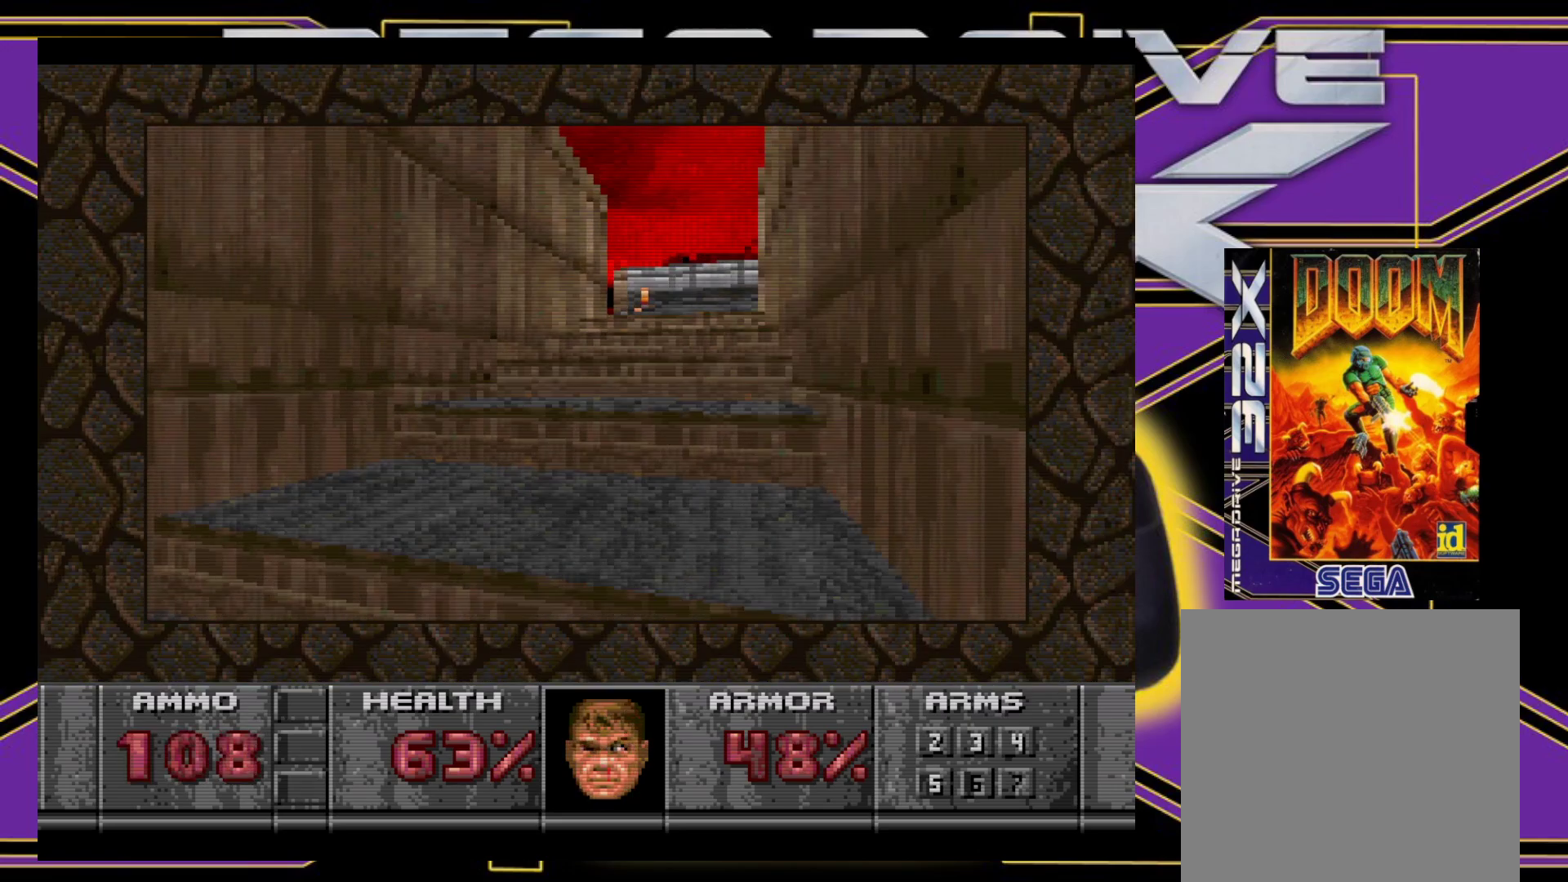
{"buttons": ["A", "DPAD_UP"], "events": [[33, "A", "down"], [50, "DPAD_LEFT", "down"], [100, "DPAD_LEFT", "up"], [167, "DPAD_UP", "up"], [283, "DPAD_RIGHT", "down"], [300, "DPAD_UP", "down"], [467, "DPAD_RIGHT", "up"]]}